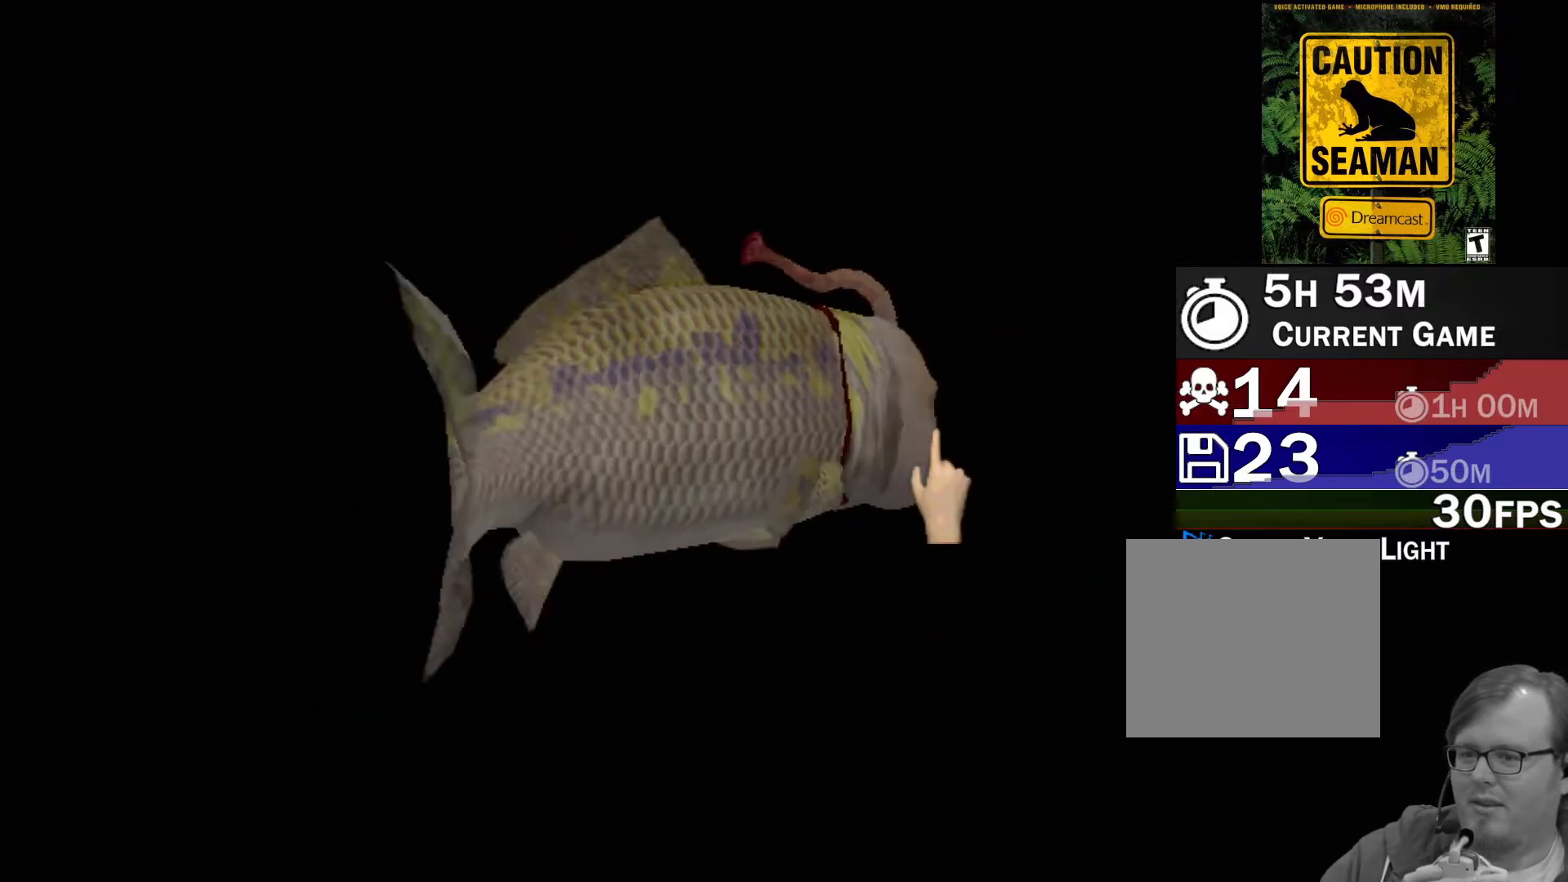
Gameplay with a controller (Xbox layout); each line is a JSON object with the inputs held at the frame after it. "events" lists button and stick changes between this image and that frame as [ms after this image, input, new state], when the widget could be followed in between. Not read: L2 L3 R2 R3 right_stick.
{"buttons": [], "left_stick": "center", "events": []}
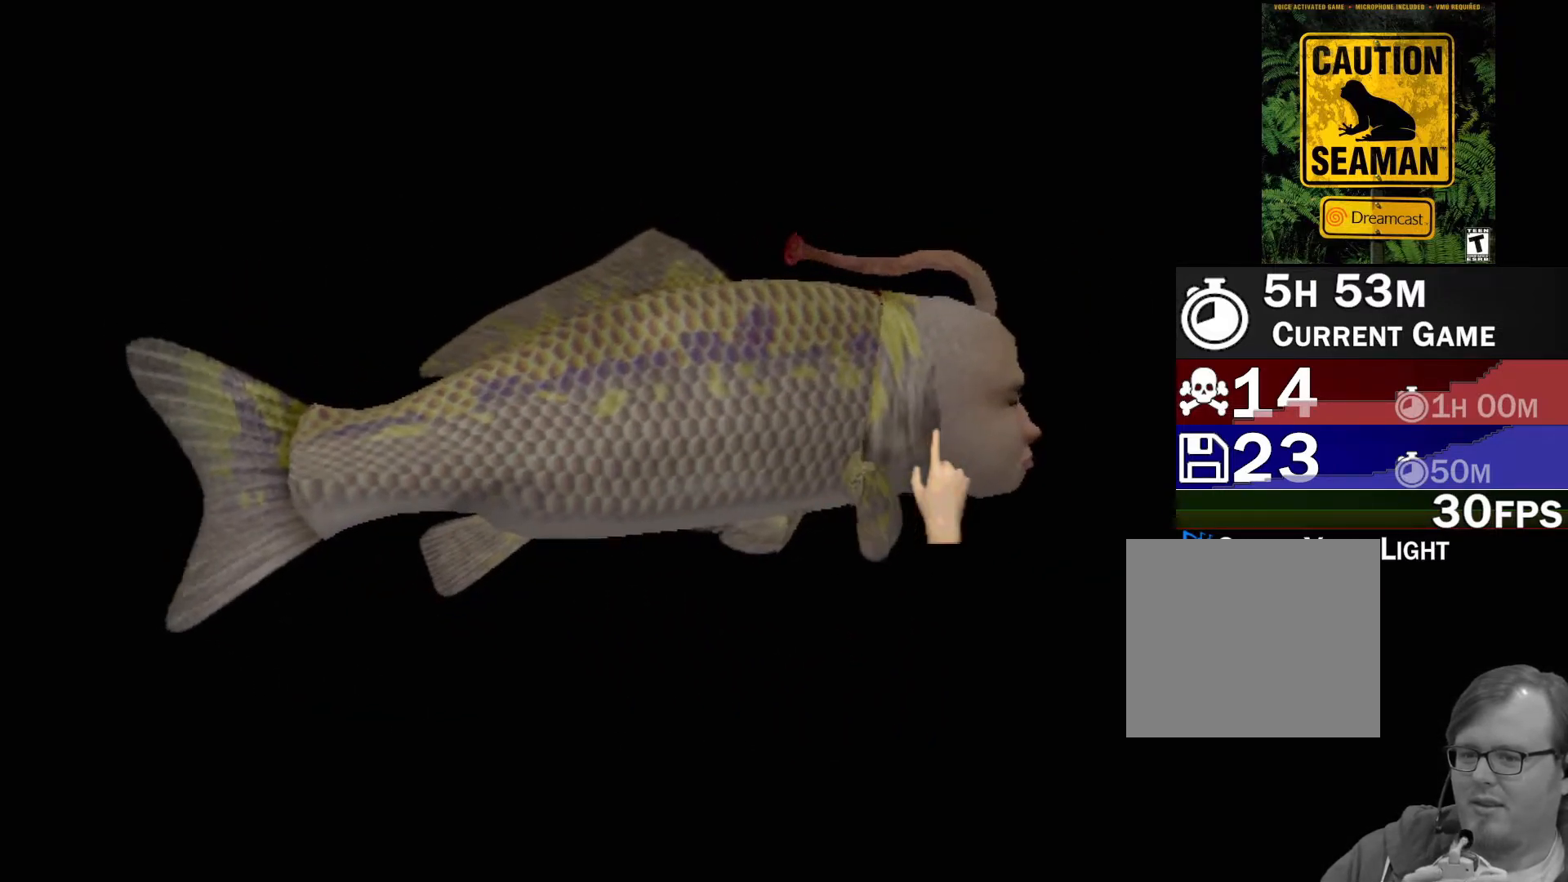
{"buttons": [], "left_stick": "down-left", "events": [[50, "left_stick", "down"], [167, "left_stick", "down-left"]]}
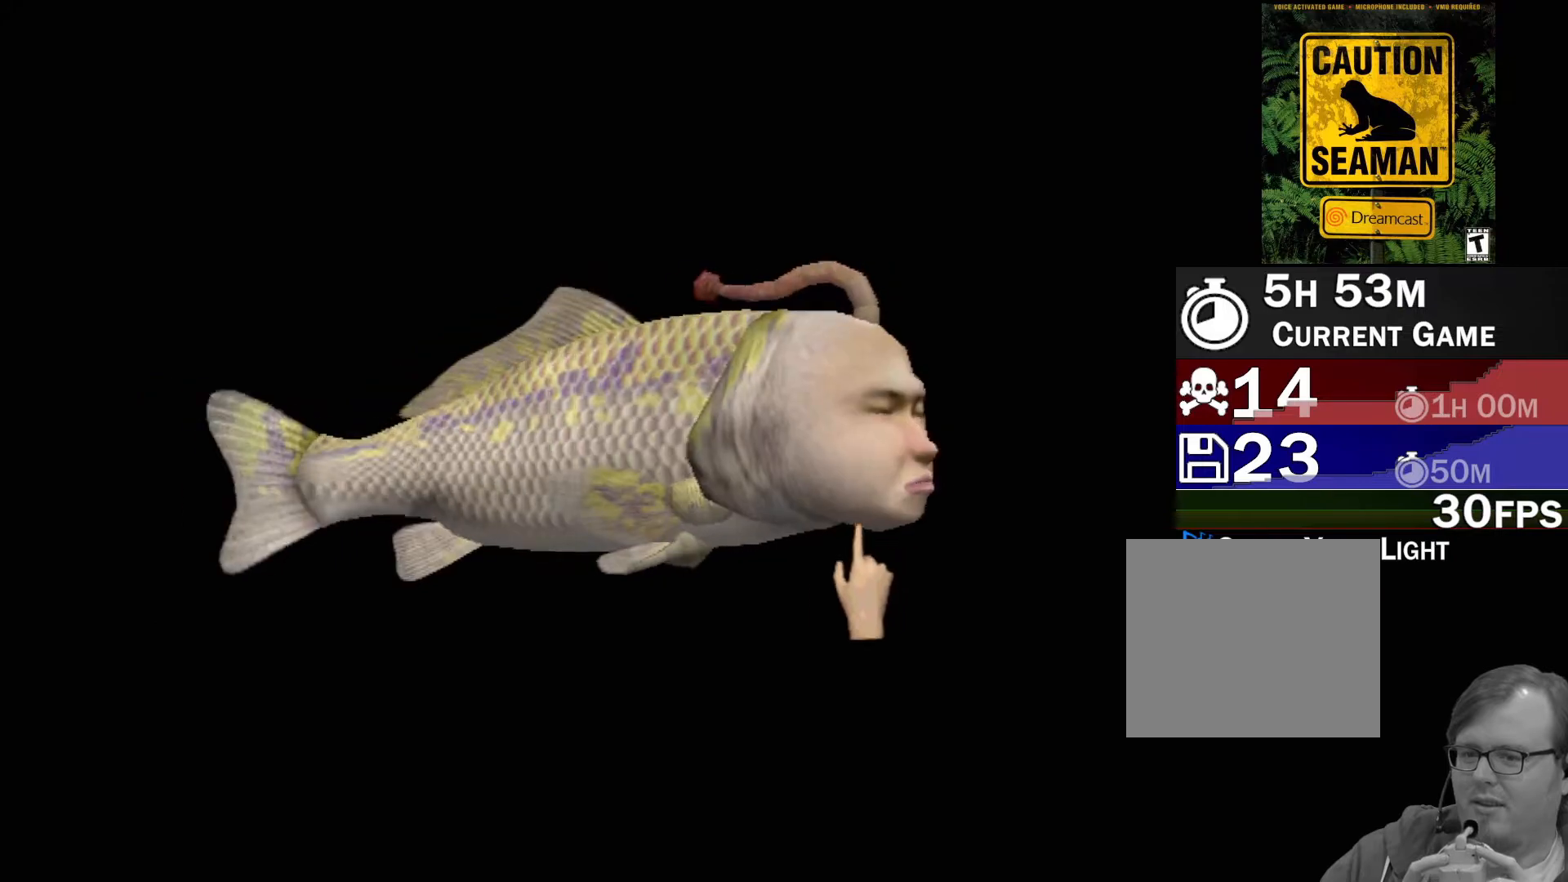
{"buttons": ["A"], "left_stick": "center", "events": [[417, "left_stick", "center"], [483, "A", "down"]]}
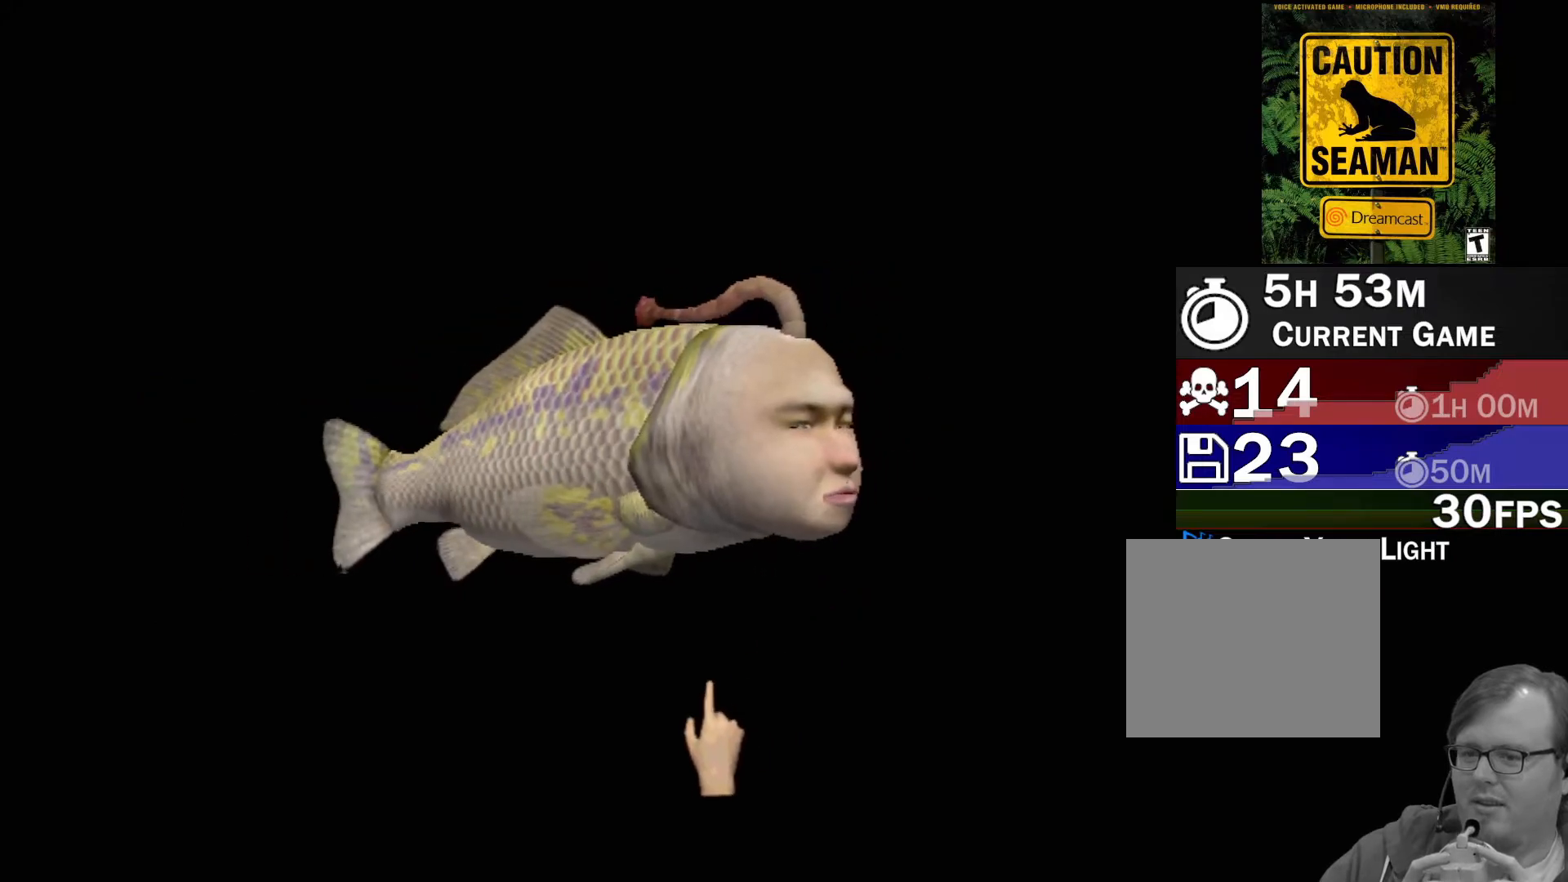
{"buttons": ["A"], "left_stick": "center", "events": []}
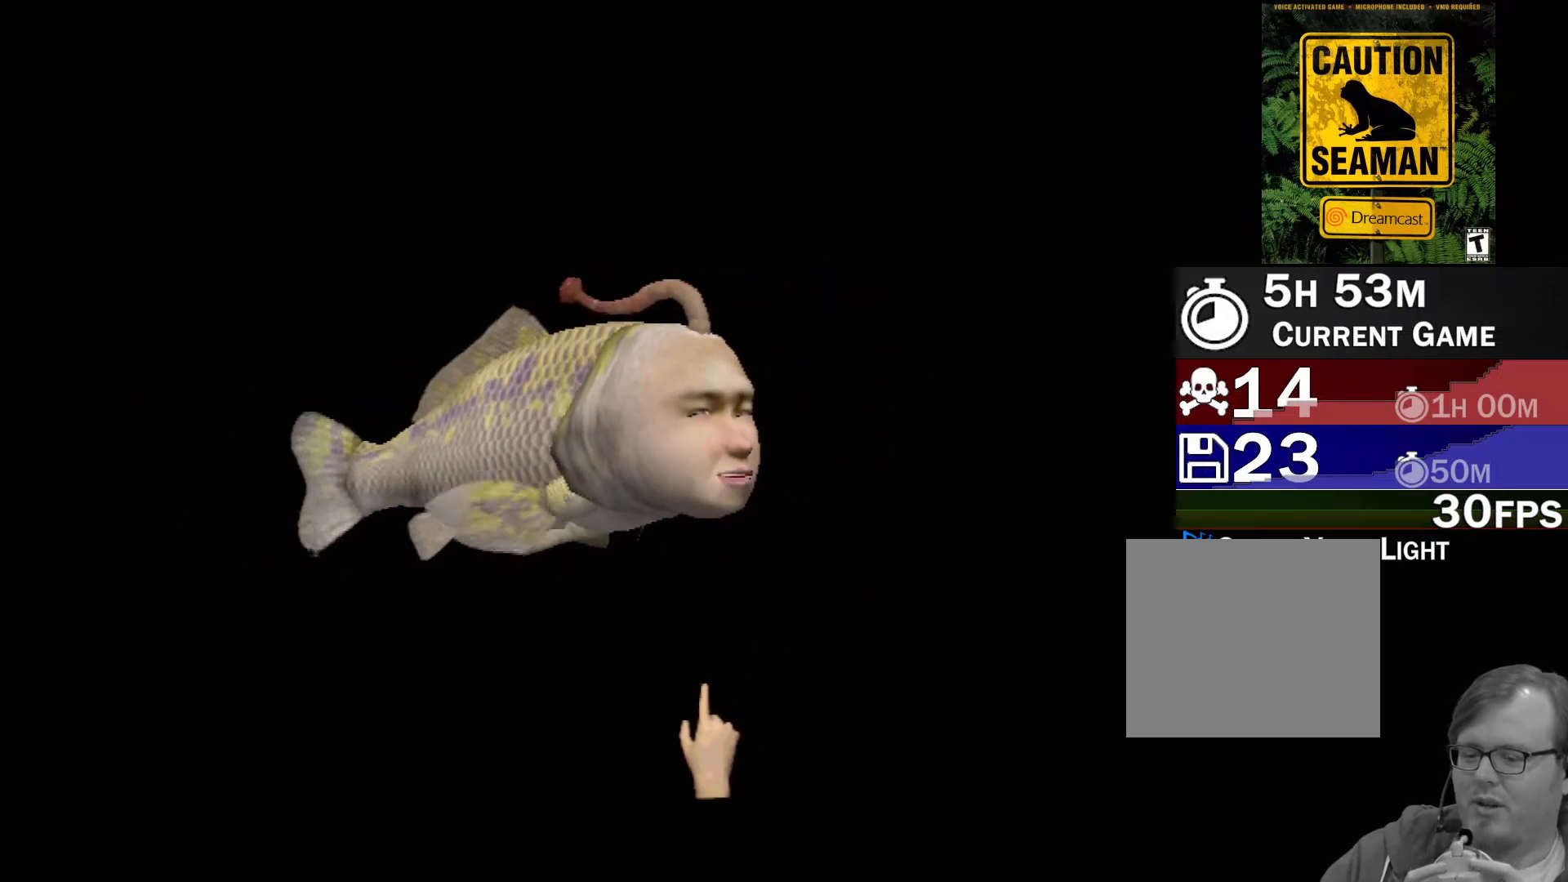
{"buttons": ["A"], "left_stick": "center", "events": []}
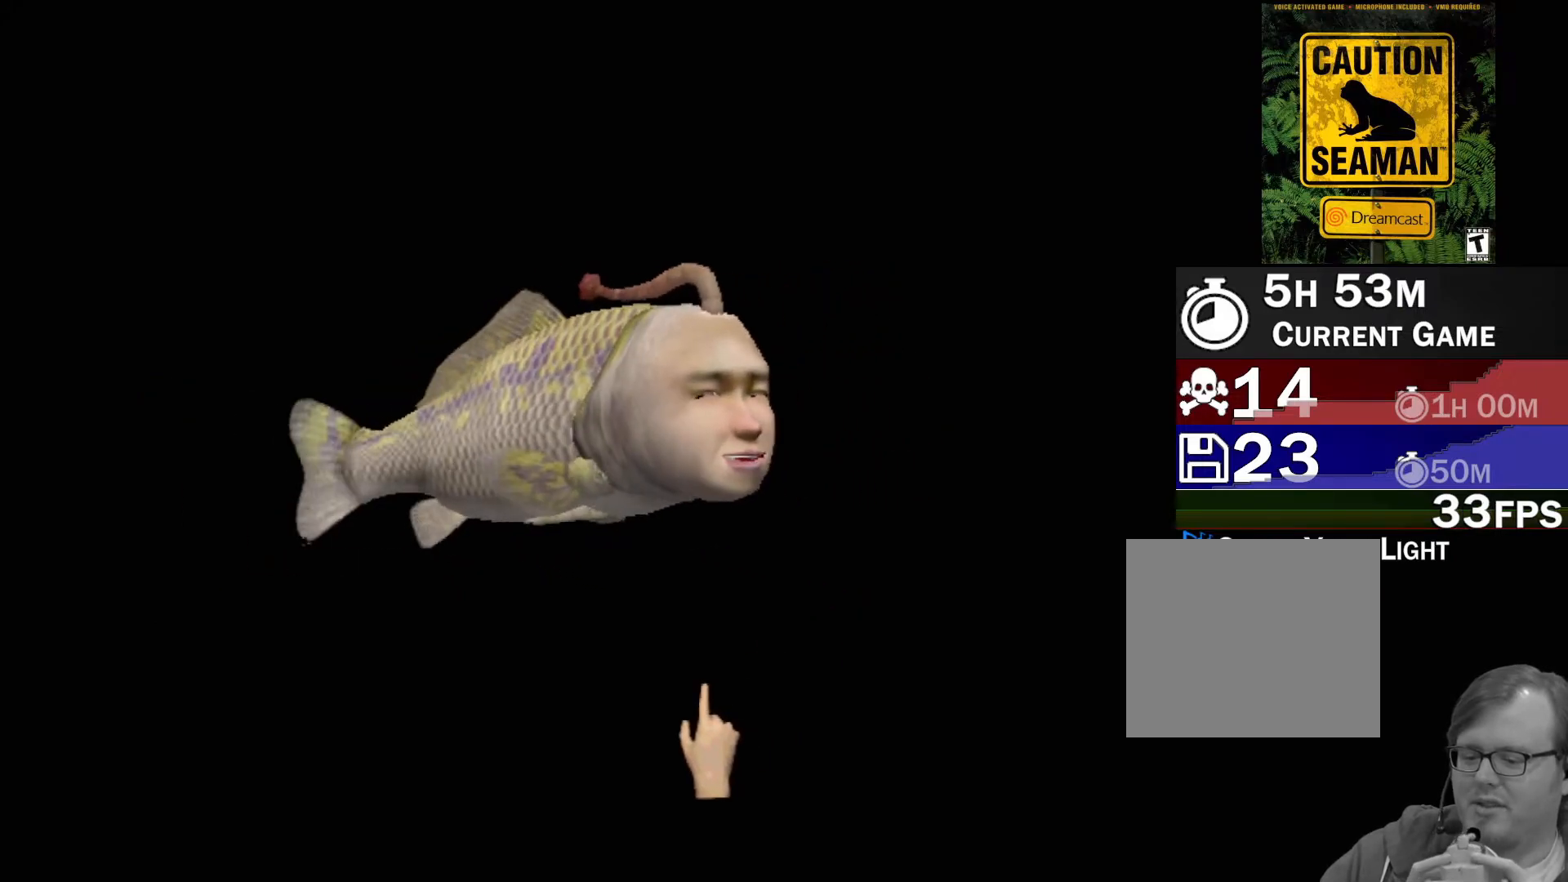
{"buttons": ["A"], "left_stick": "center", "events": []}
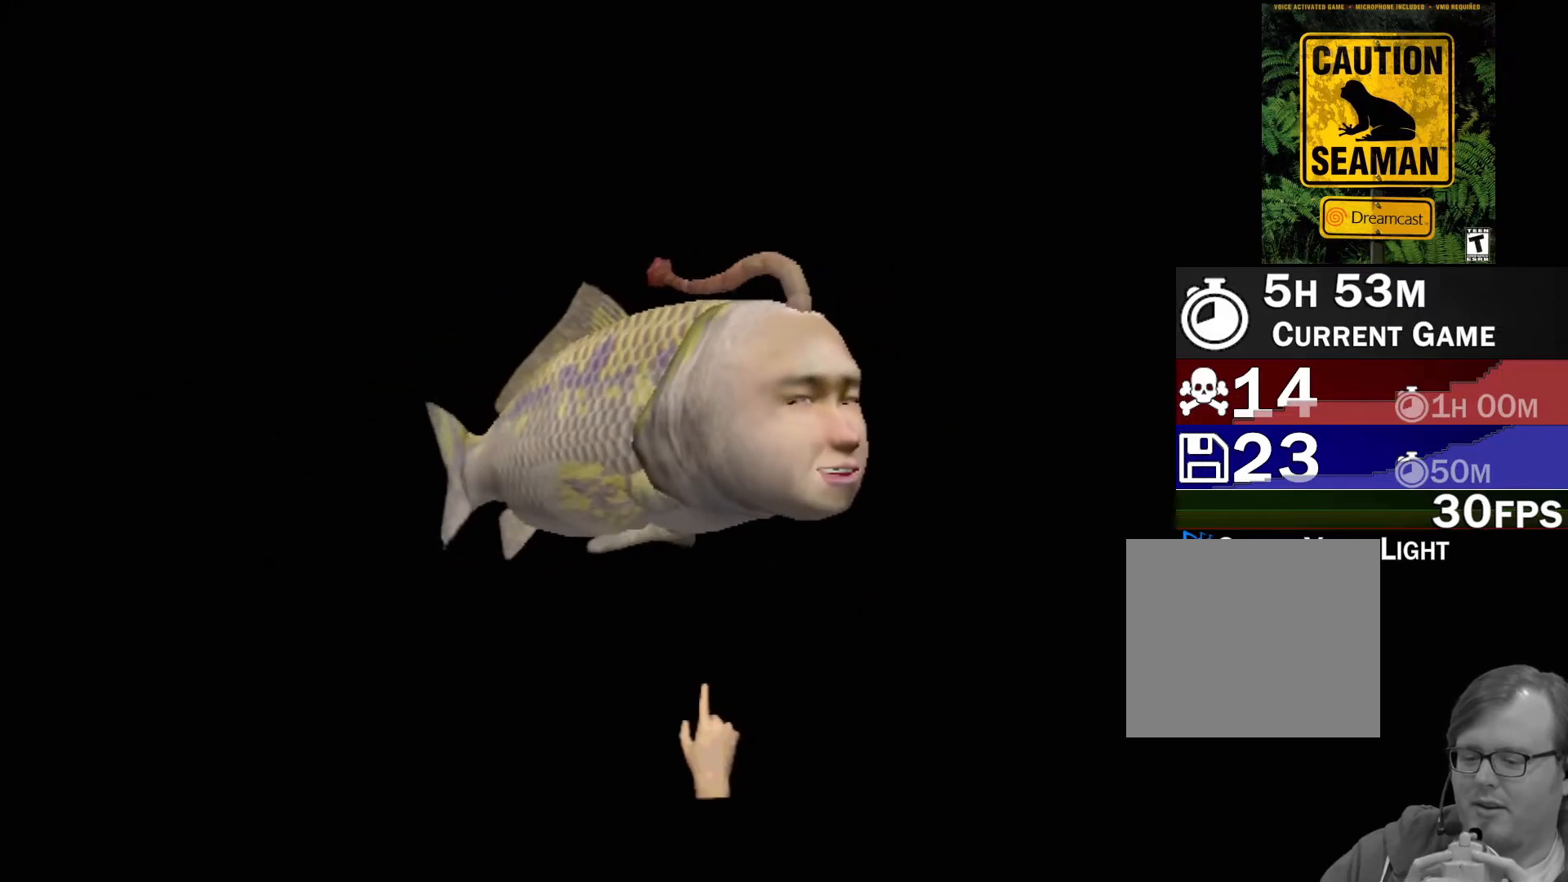
{"buttons": [], "left_stick": "center", "events": [[83, "A", "up"]]}
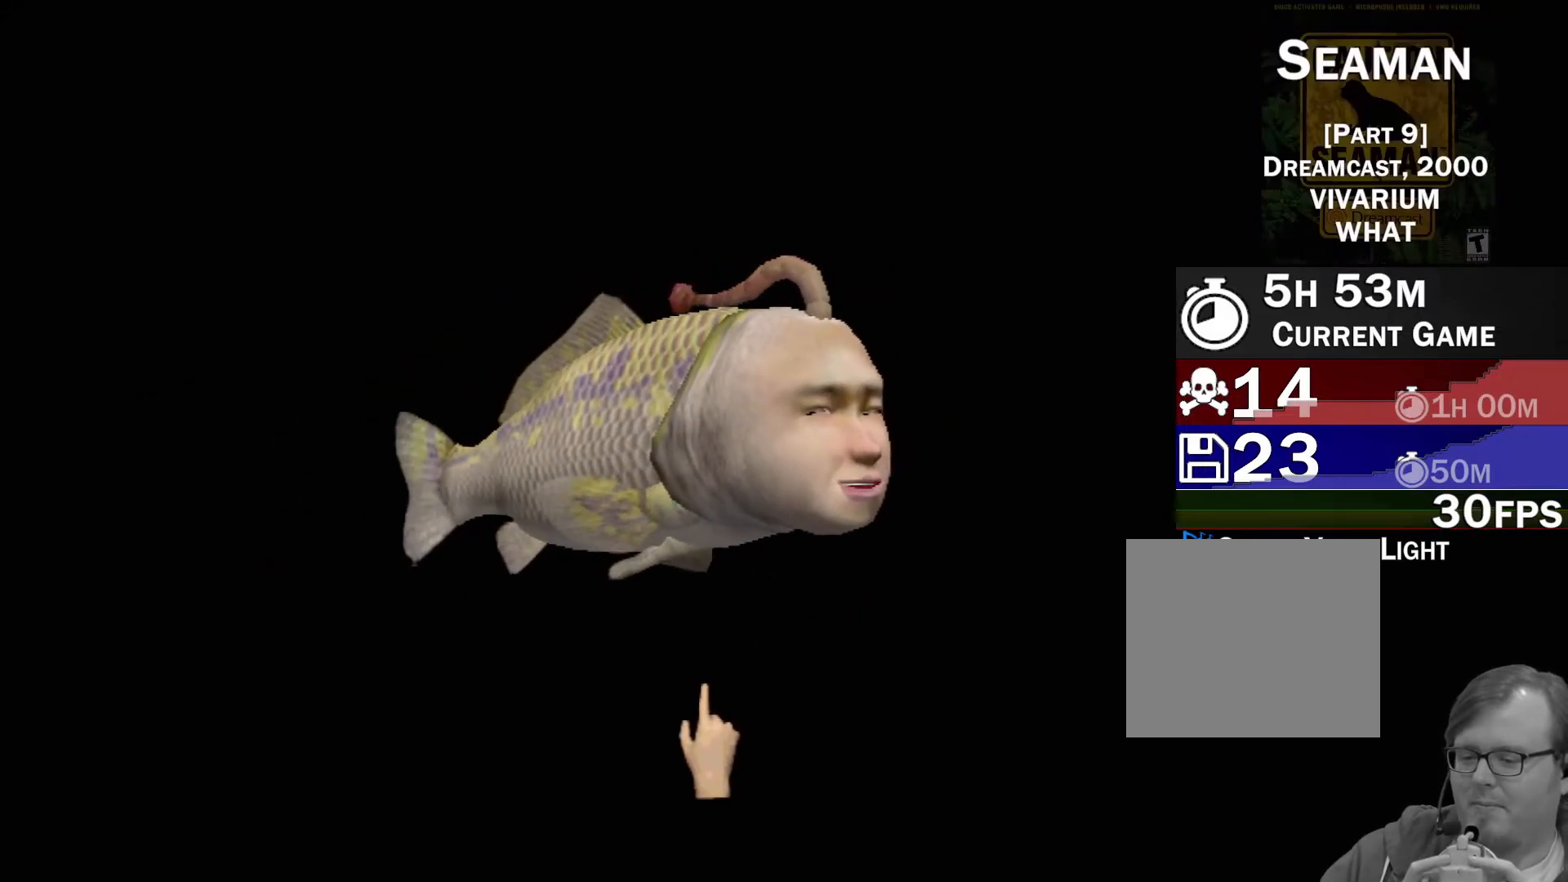
{"buttons": [], "left_stick": "center", "events": []}
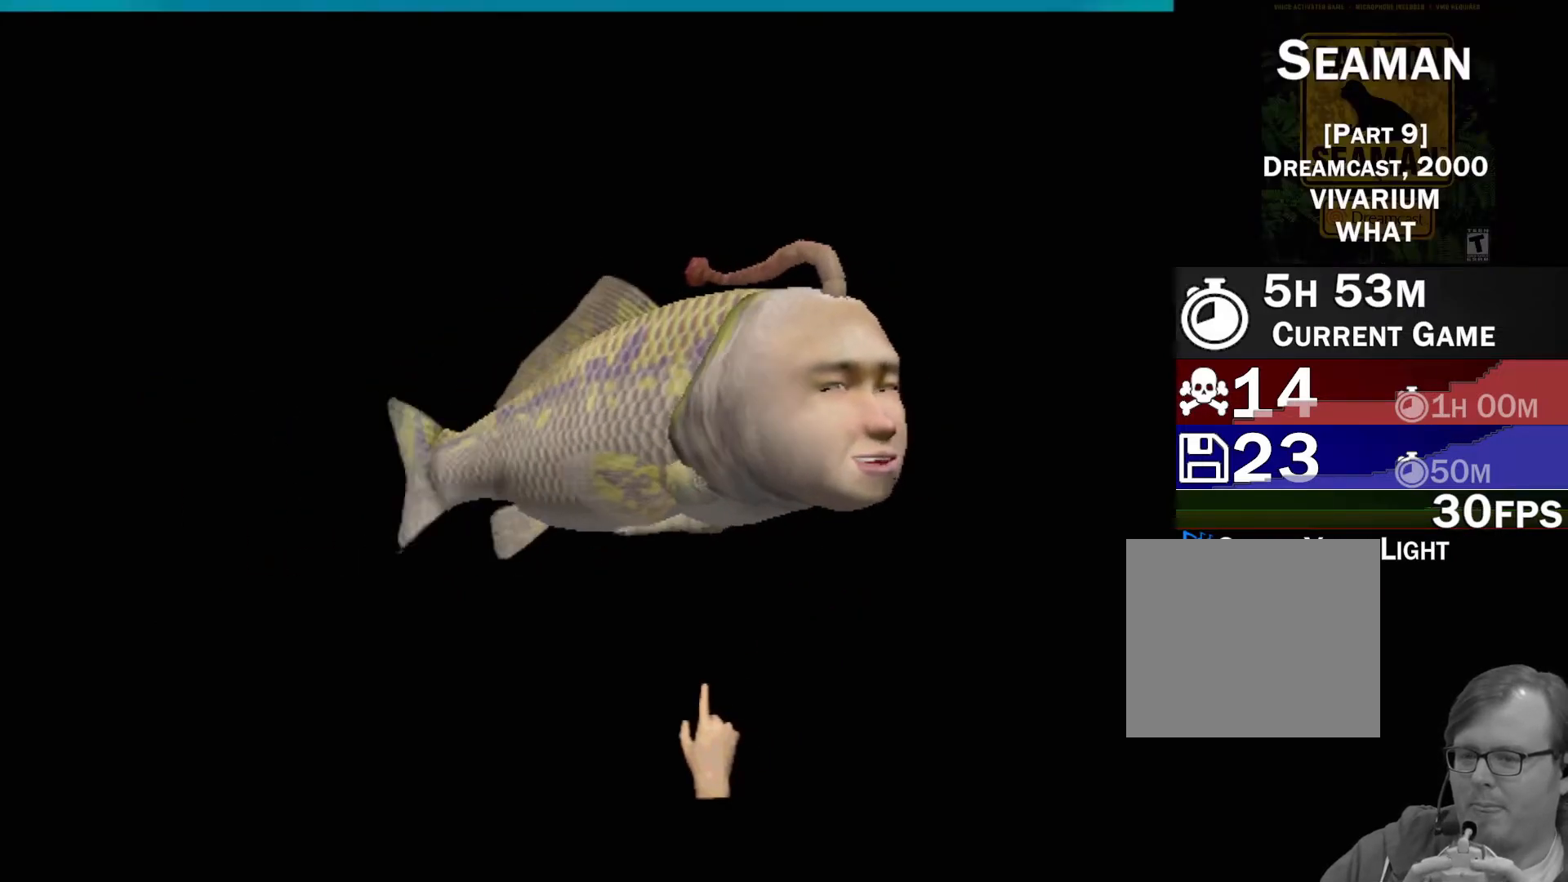
{"buttons": [], "left_stick": "center", "events": []}
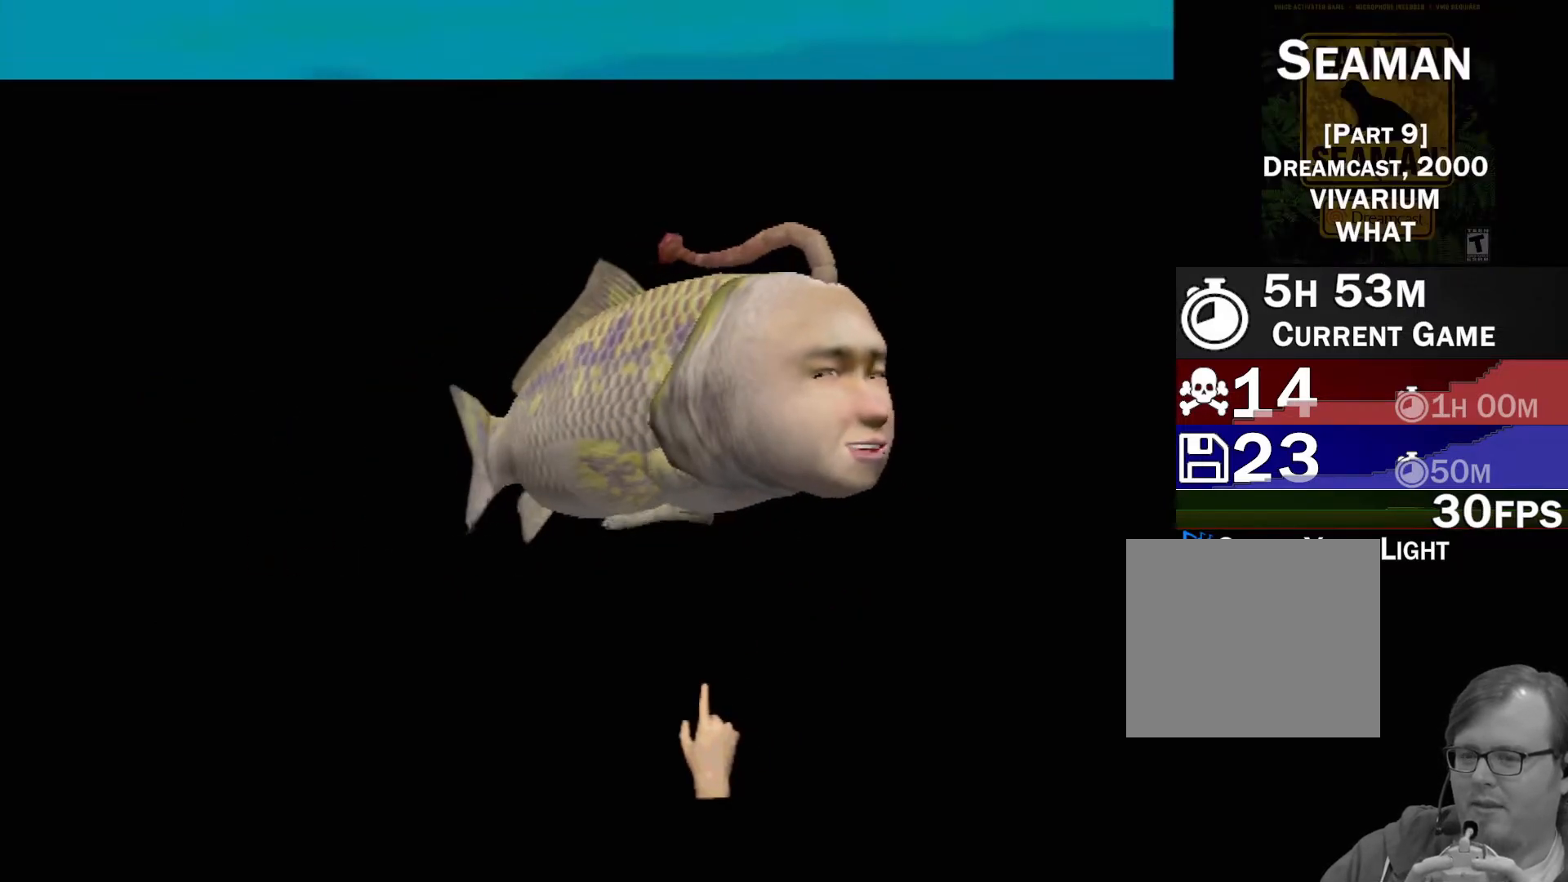
{"buttons": [], "left_stick": "down-left", "events": [[383, "left_stick", "down-left"]]}
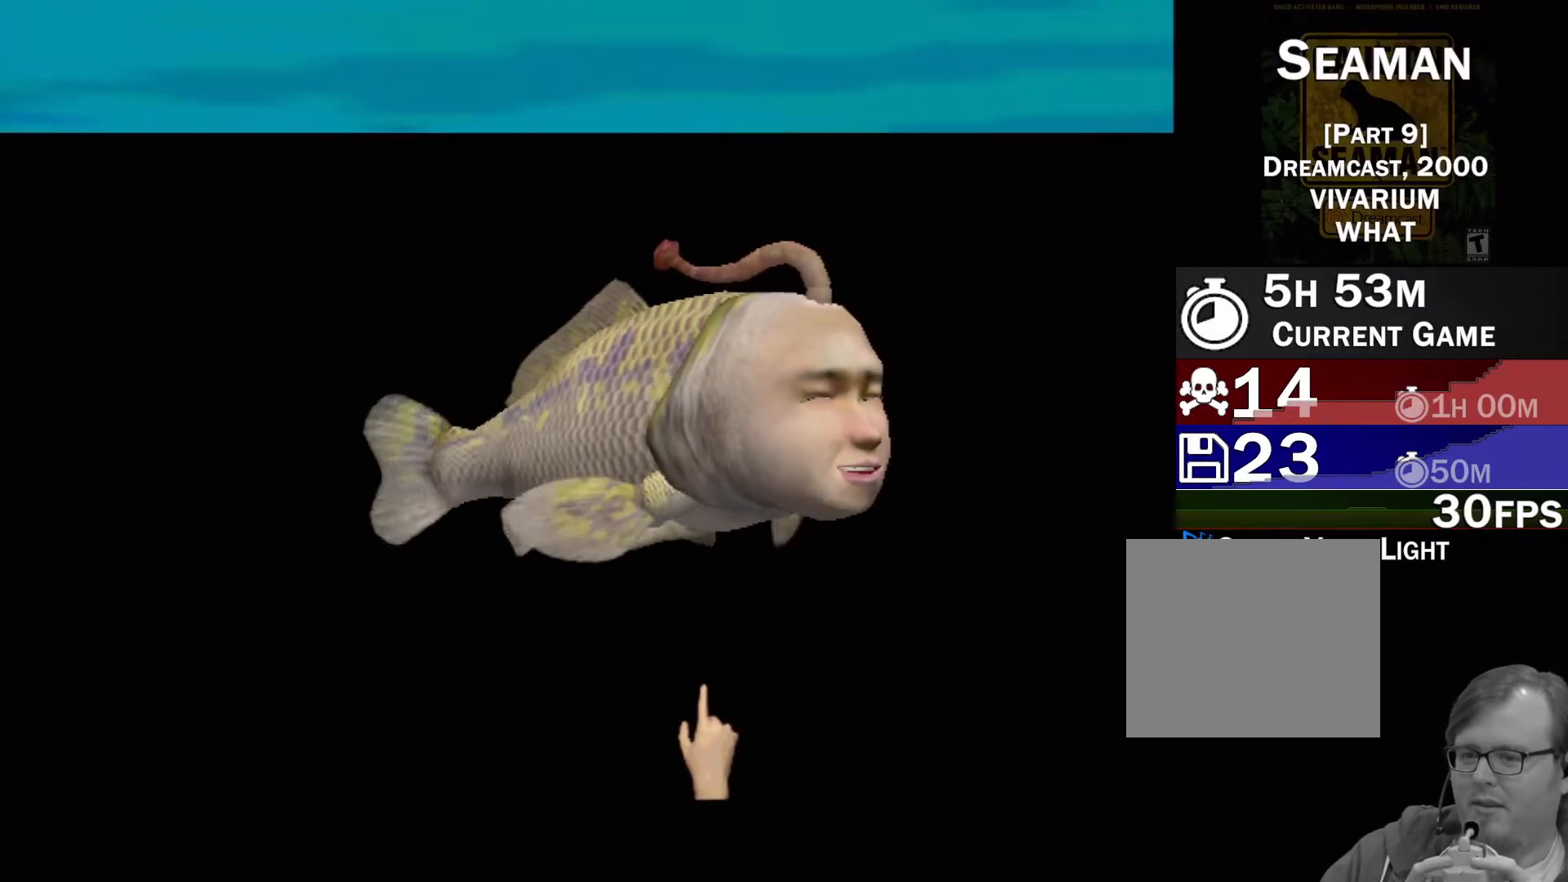
{"buttons": ["A"], "left_stick": "center", "events": [[33, "left_stick", "left"], [133, "left_stick", "up-left"], [233, "left_stick", "up"], [250, "A", "down"], [400, "left_stick", "center"]]}
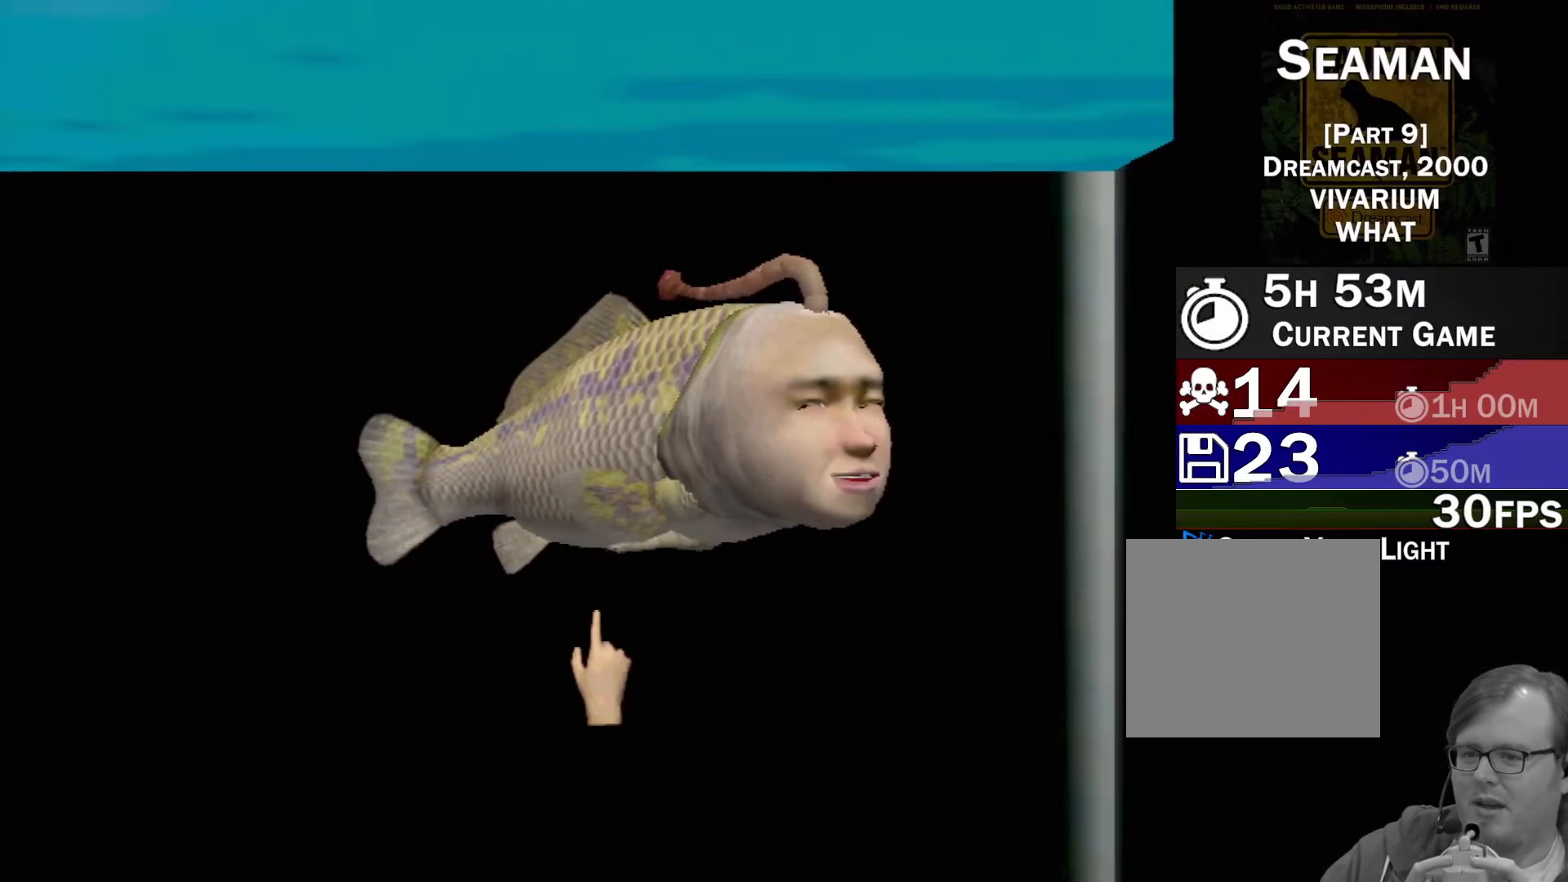
{"buttons": ["A"], "left_stick": "center", "events": []}
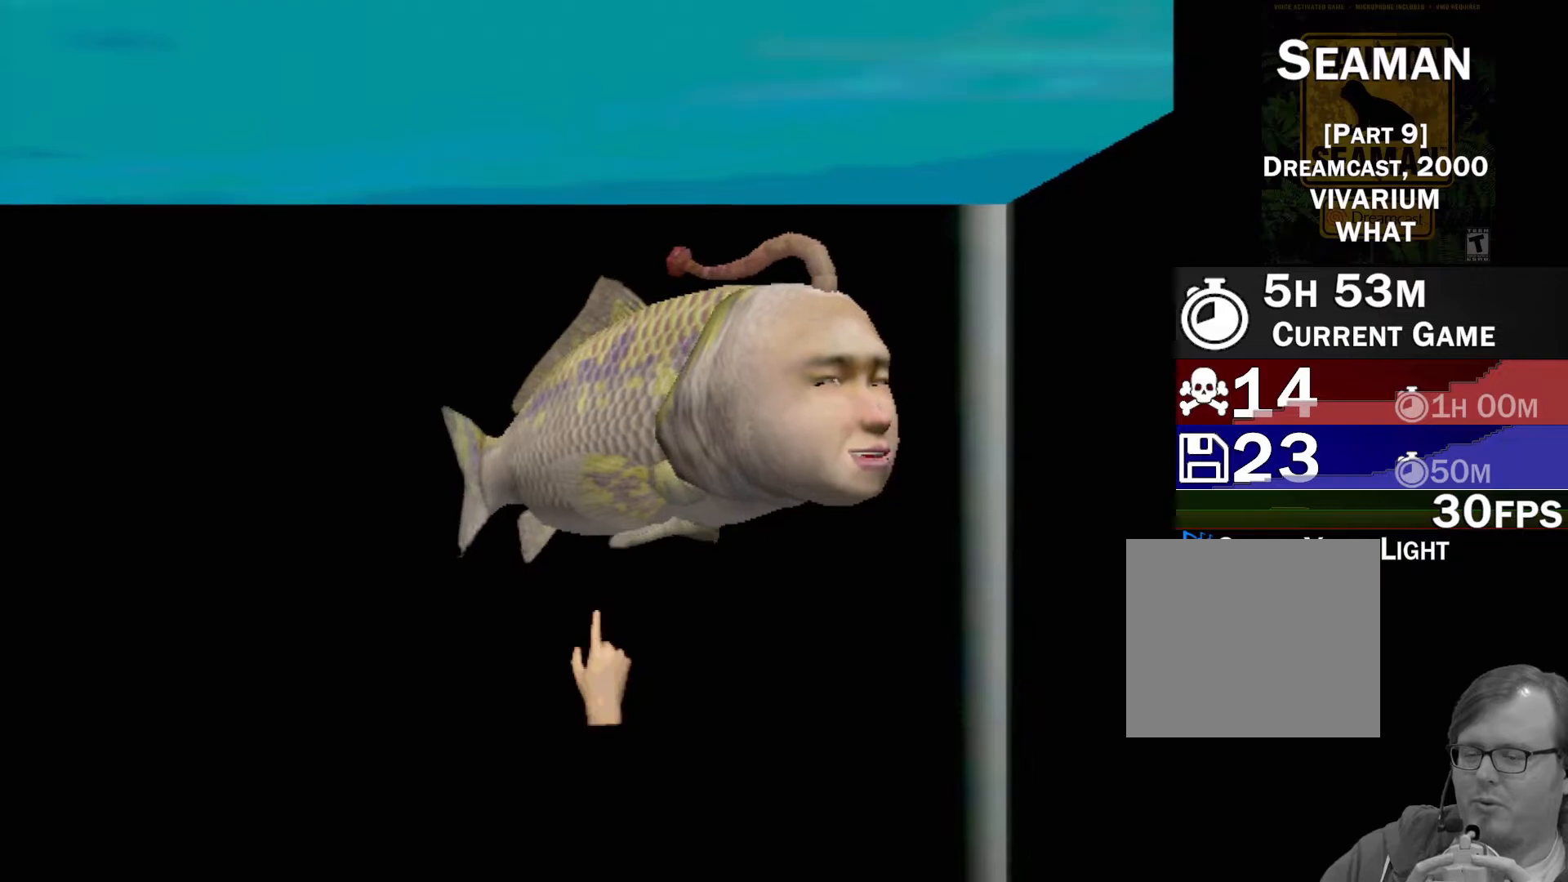
{"buttons": [], "left_stick": "center", "events": [[267, "A", "up"]]}
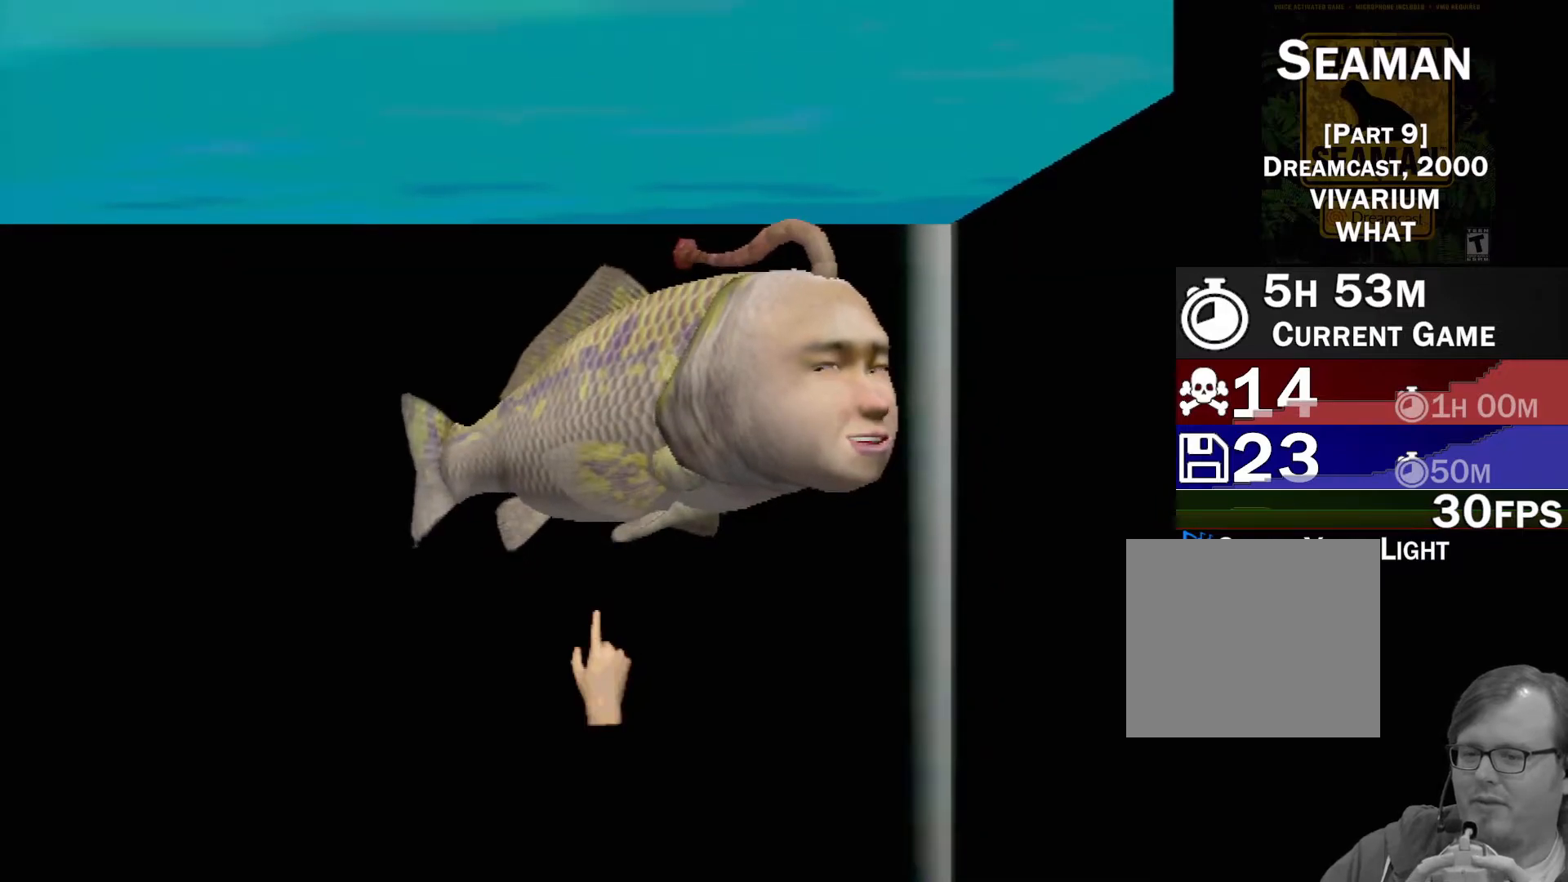
{"buttons": [], "left_stick": "center", "events": []}
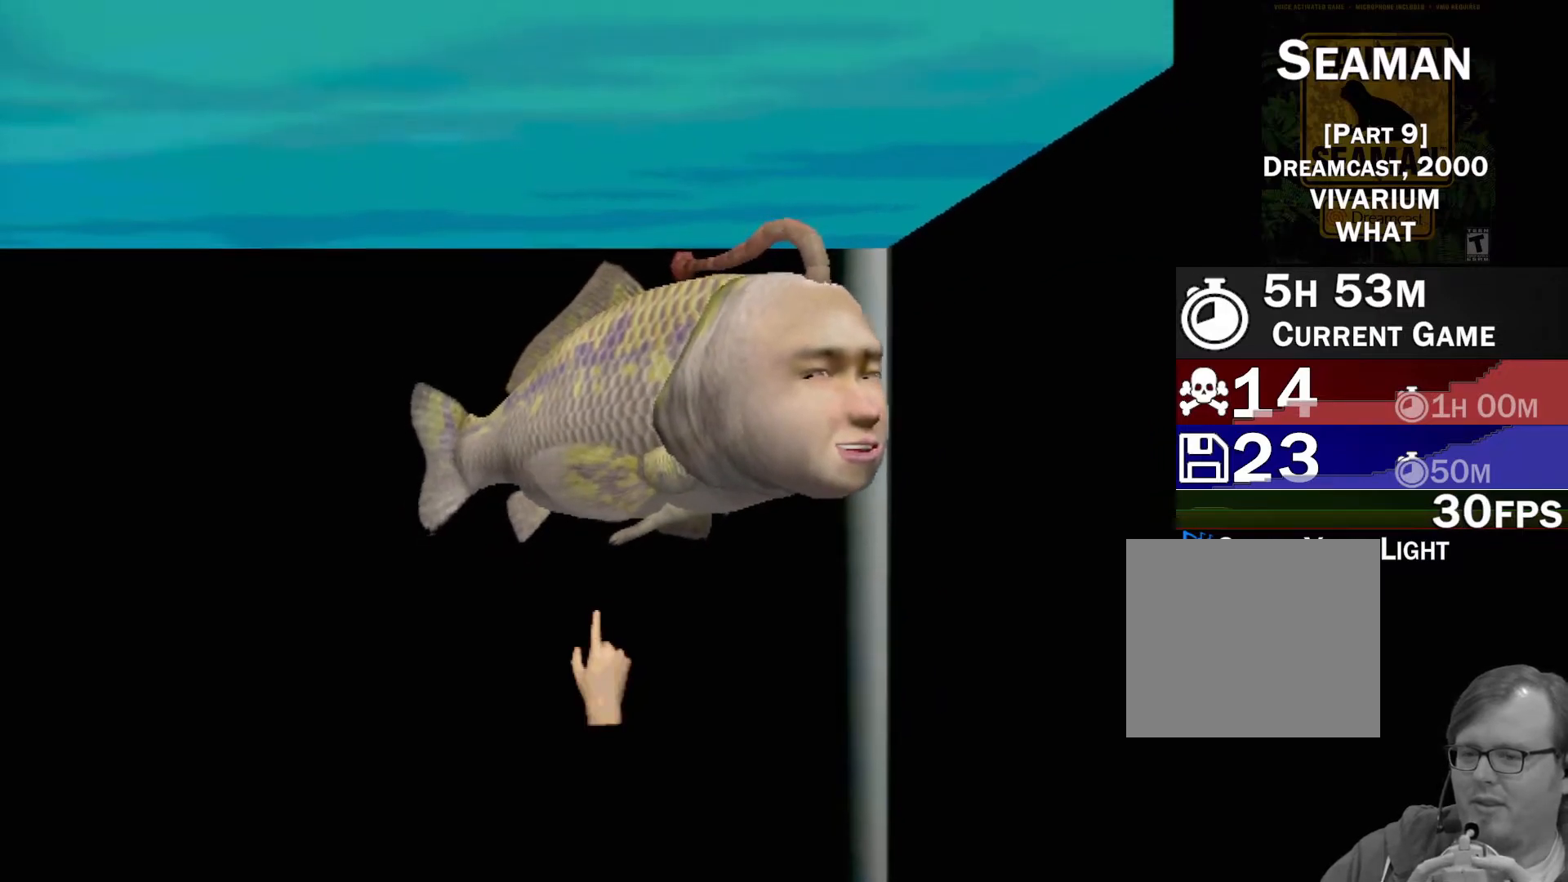
{"buttons": [], "left_stick": "center", "events": []}
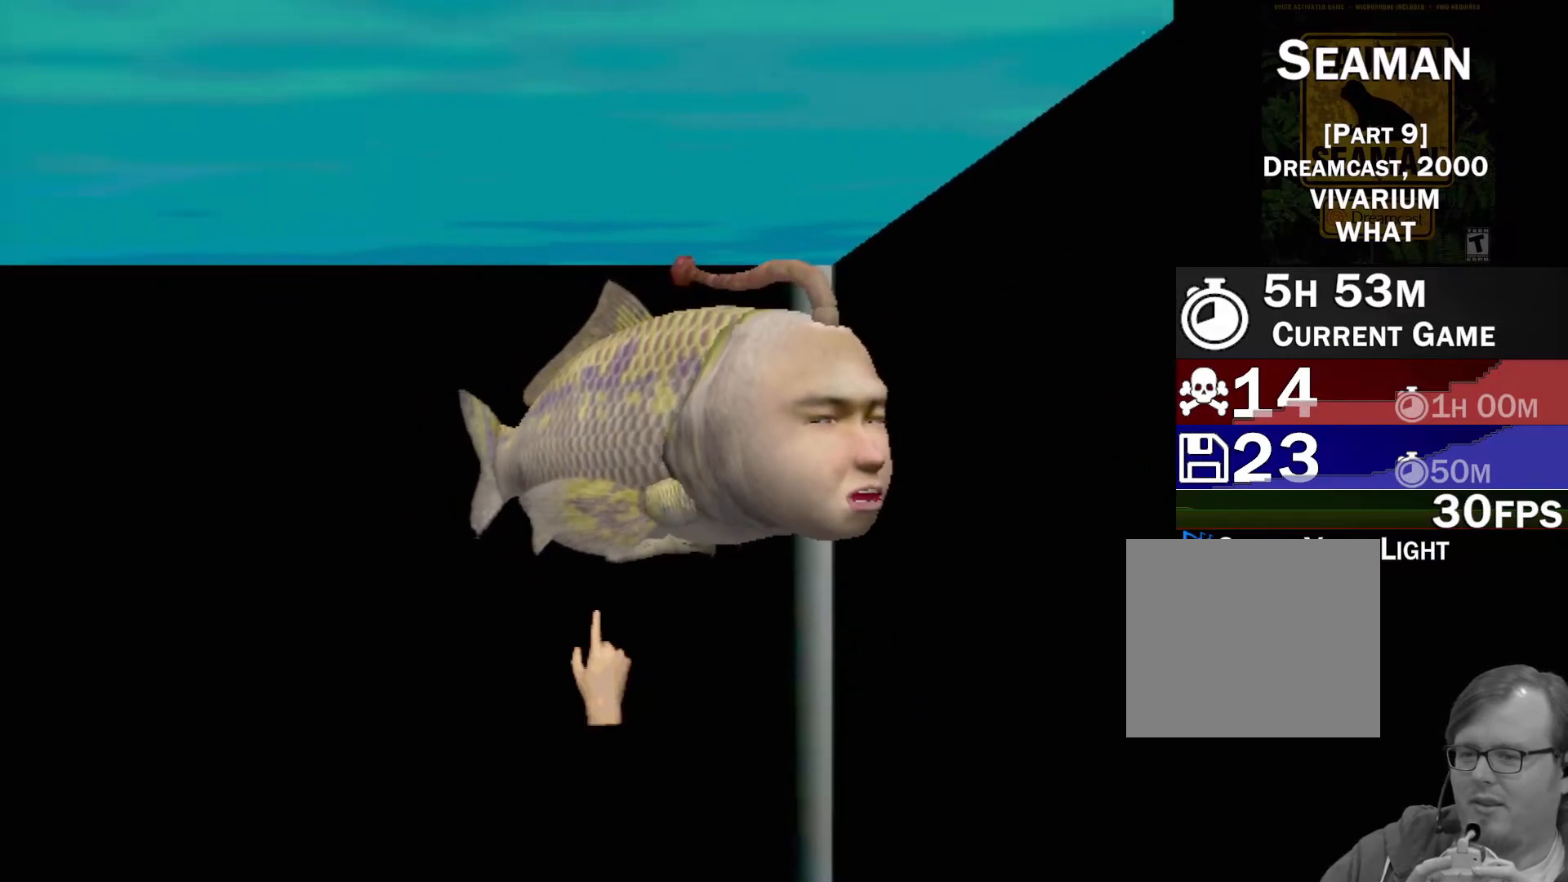
{"buttons": [], "left_stick": "down-left", "events": [[433, "left_stick", "down-left"]]}
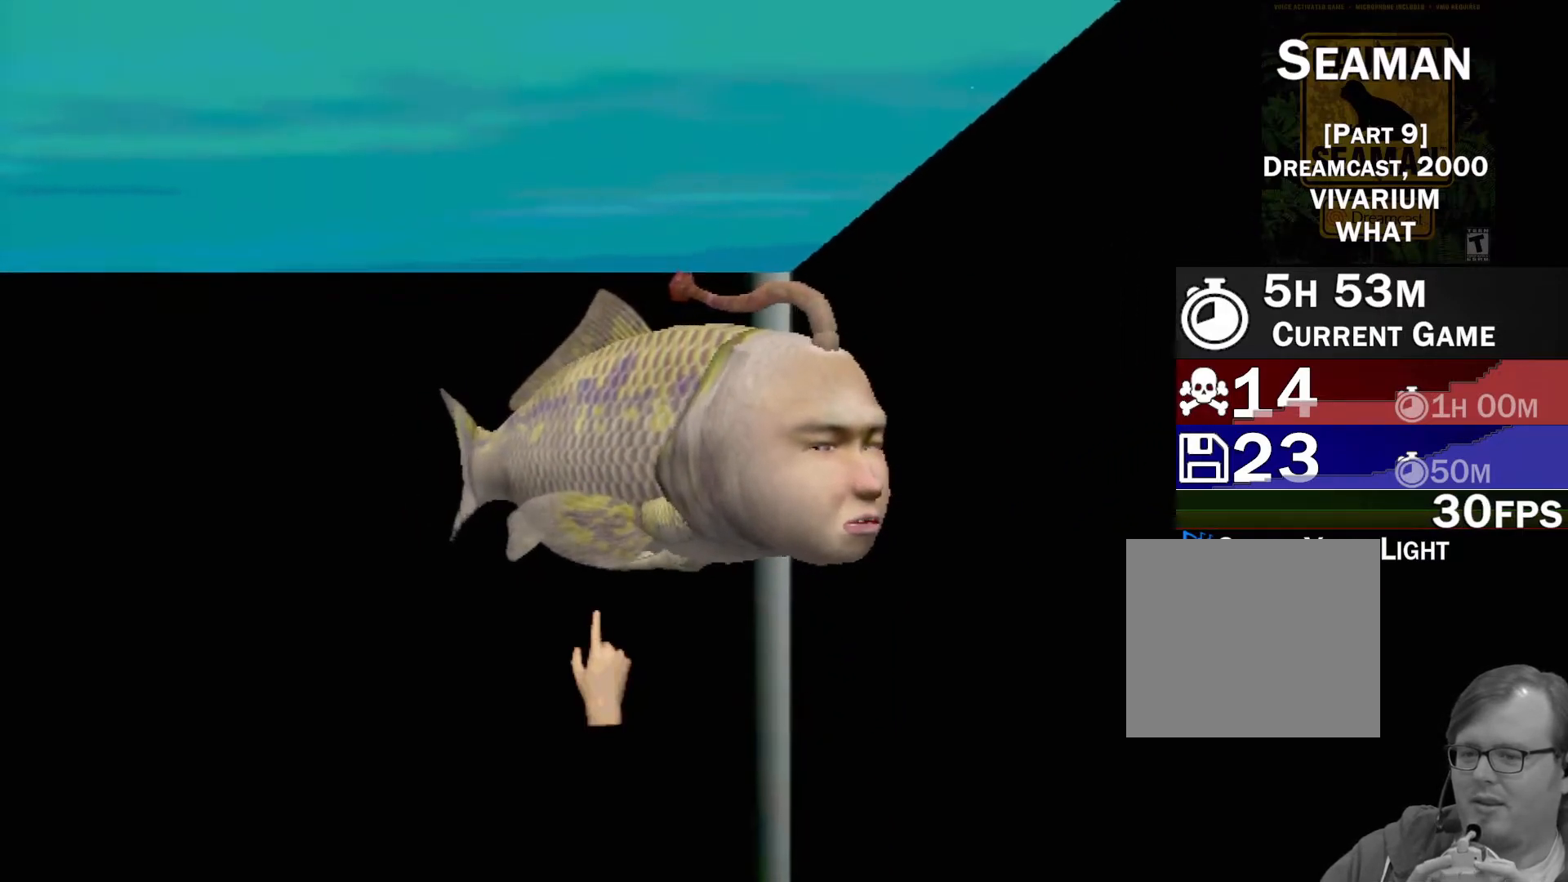
{"buttons": ["A"], "left_stick": "center", "events": [[17, "left_stick", "left"], [300, "left_stick", "up-left"], [317, "A", "down"], [417, "left_stick", "center"]]}
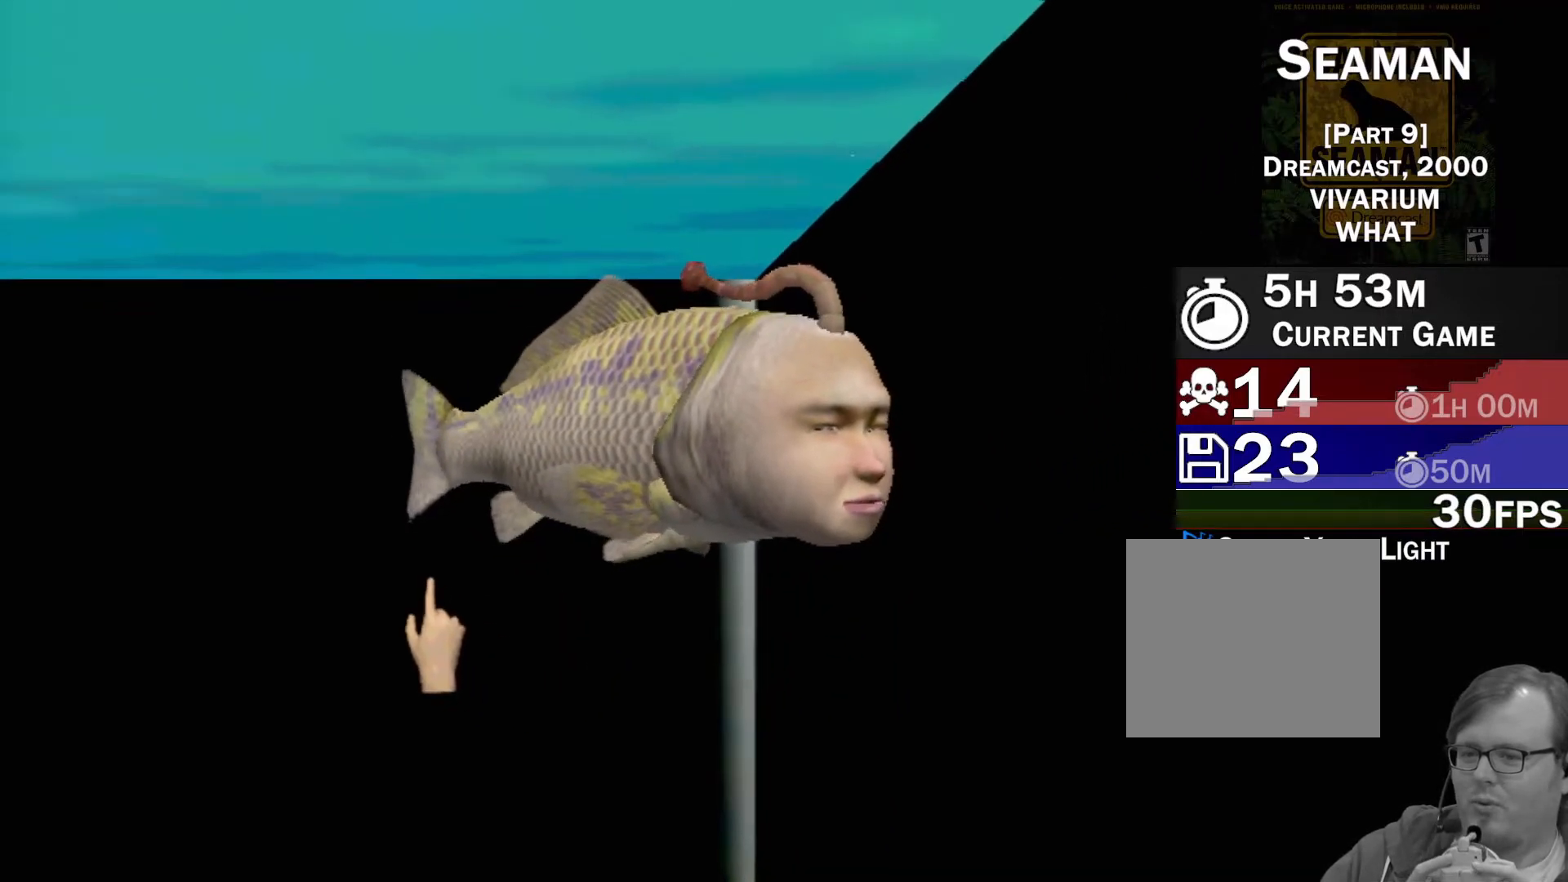
{"buttons": ["A"], "left_stick": "center", "events": []}
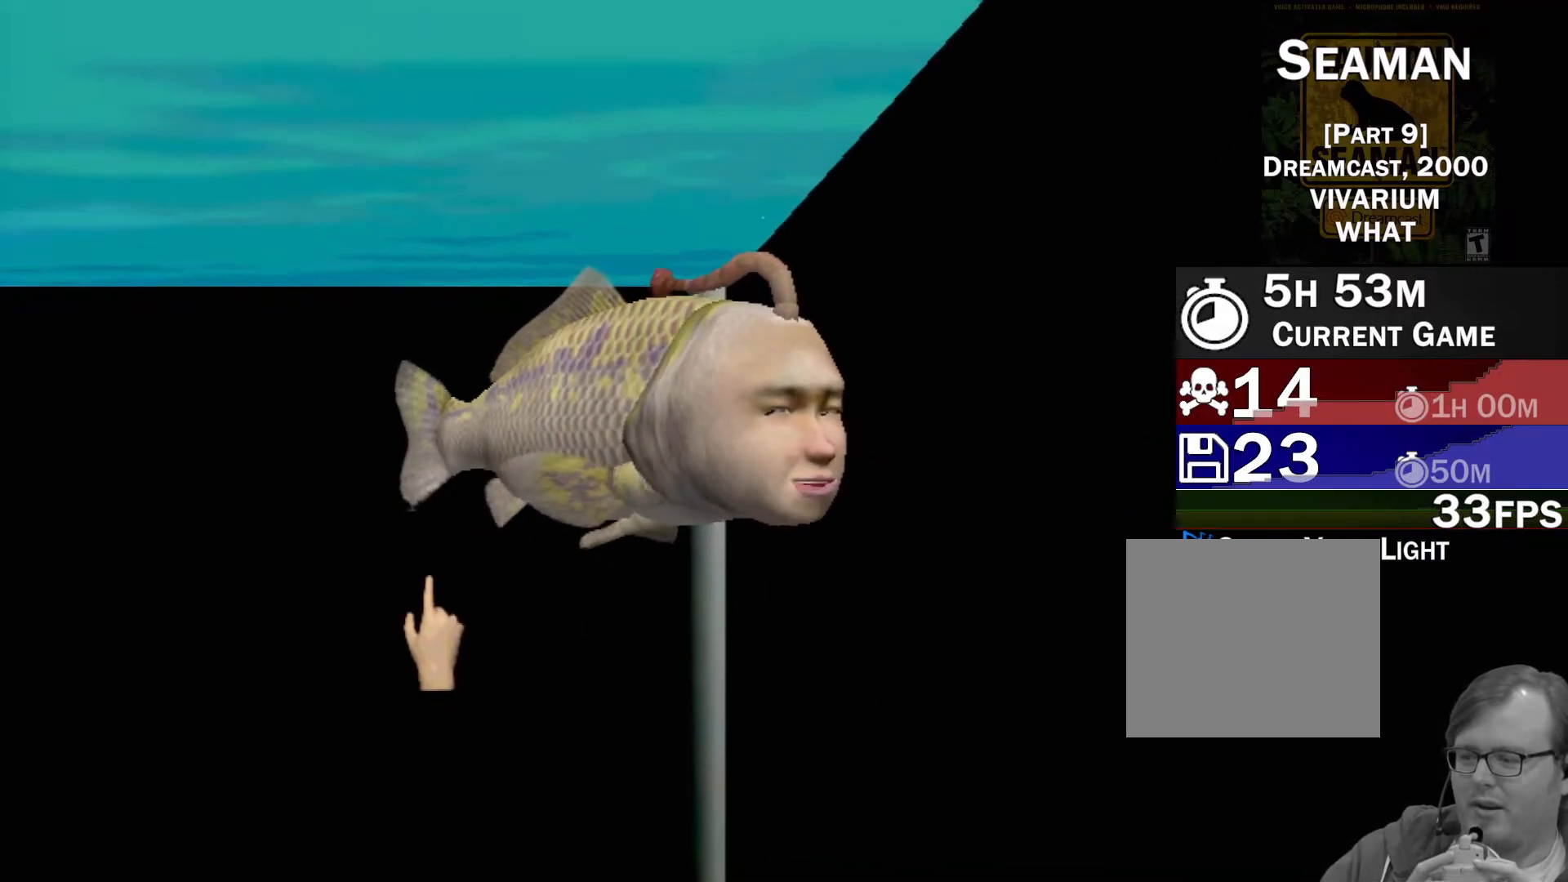
{"buttons": [], "left_stick": "center", "events": [[267, "A", "up"]]}
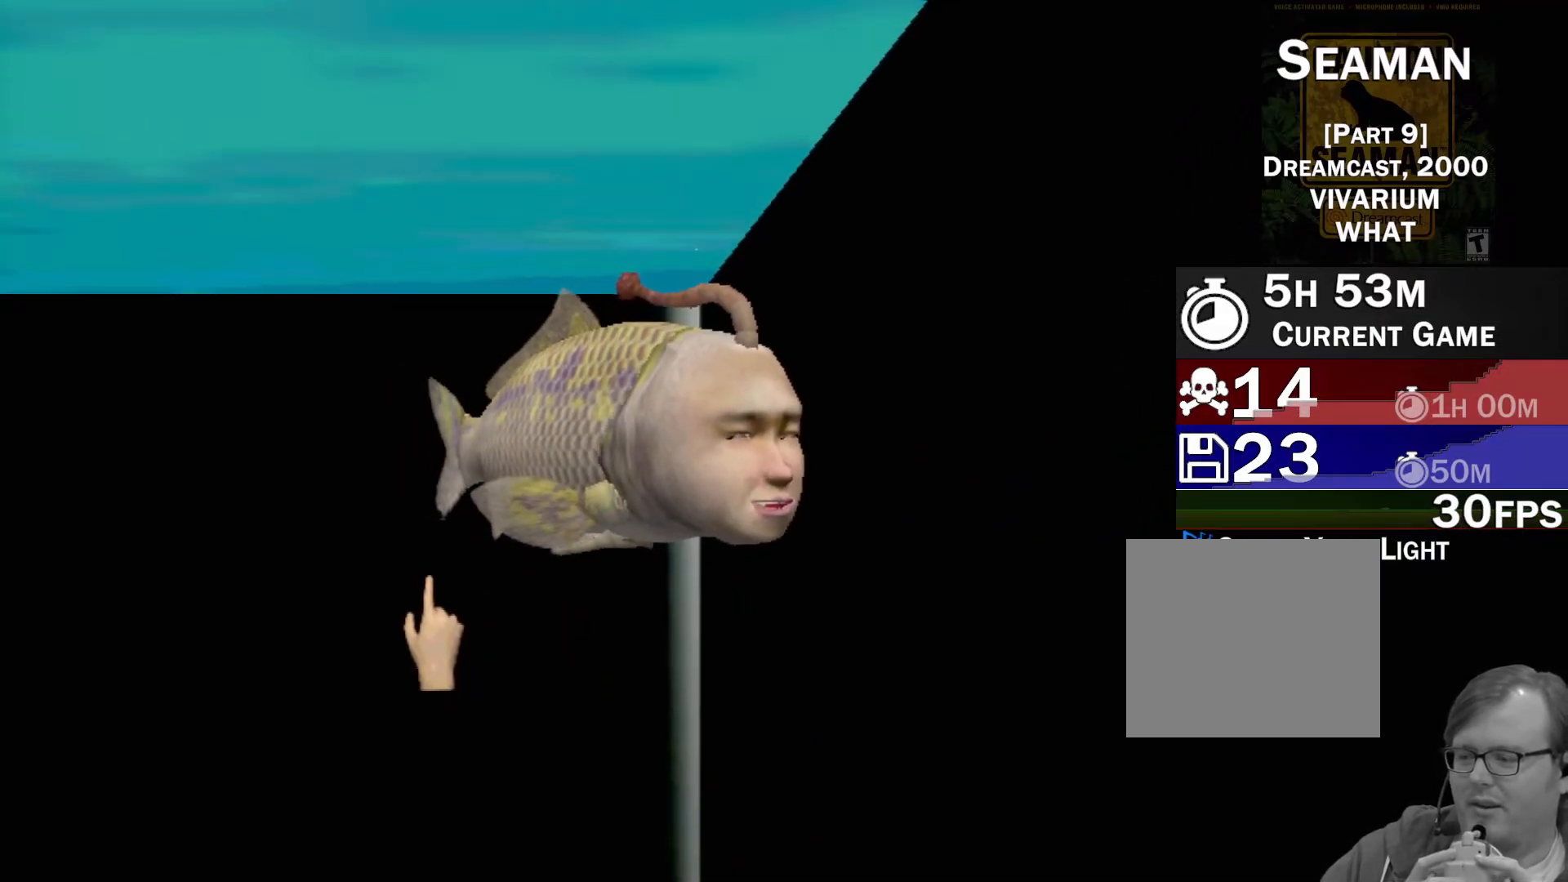
{"buttons": [], "left_stick": "center", "events": []}
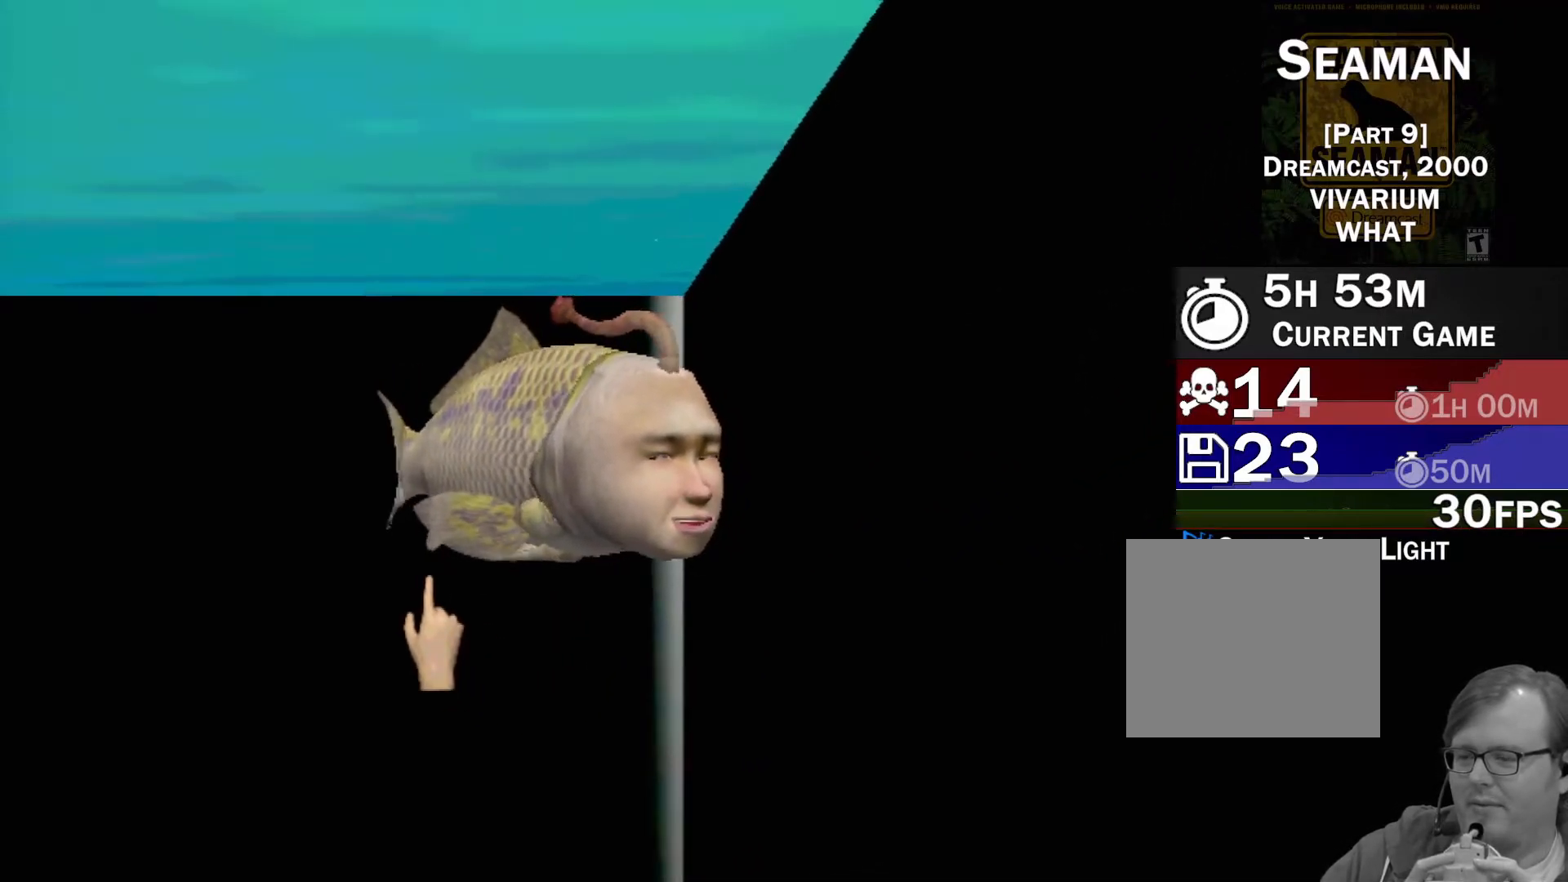
{"buttons": [], "left_stick": "center", "events": []}
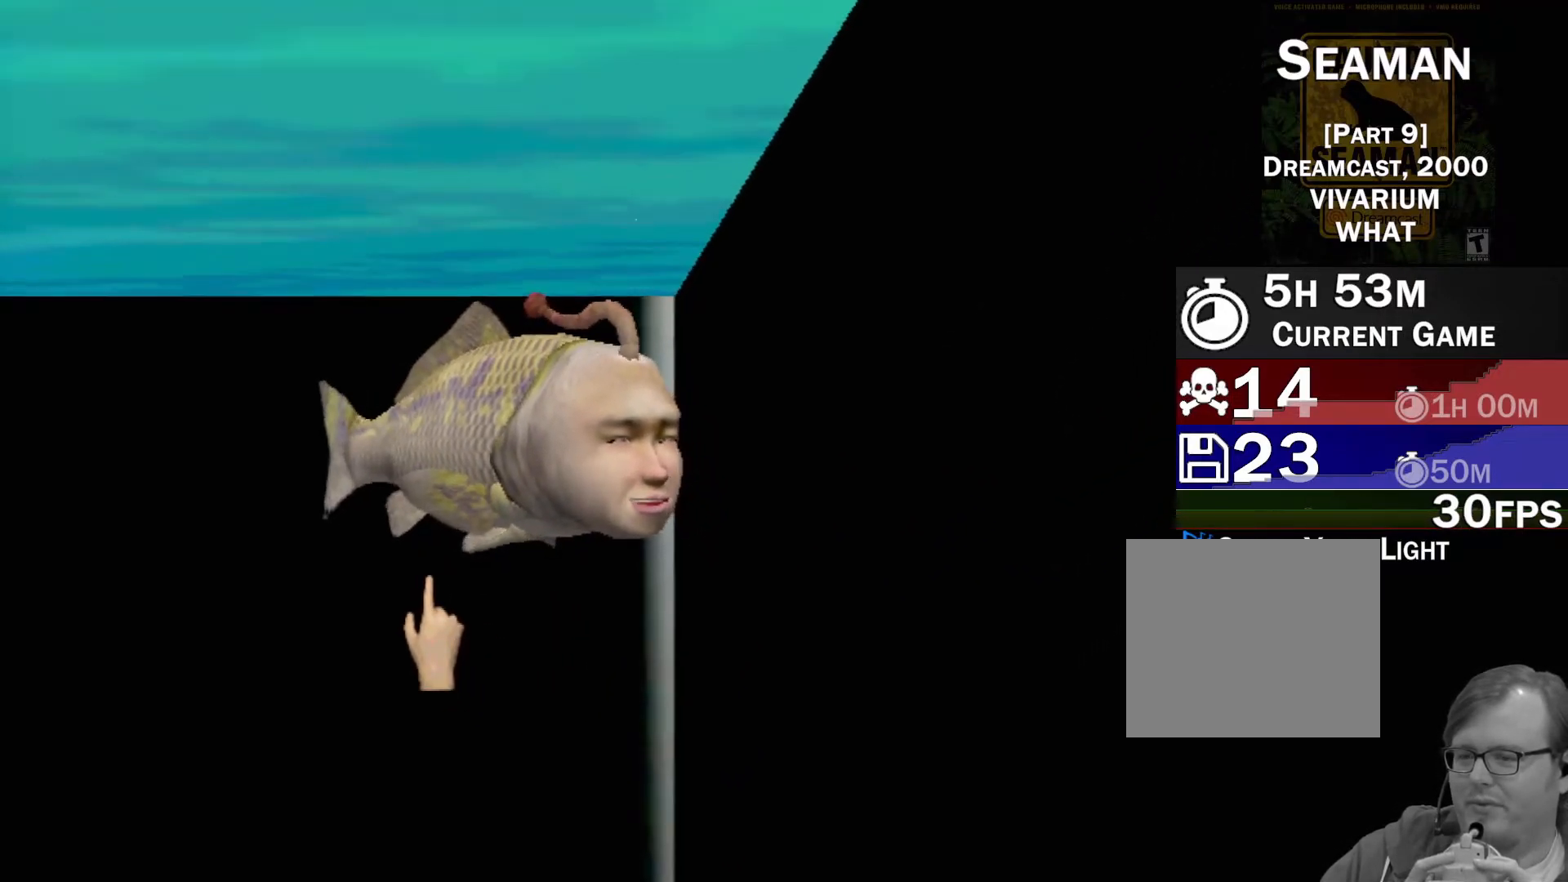
{"buttons": [], "left_stick": "center", "events": [[83, "left_stick", "up-left"], [467, "left_stick", "center"]]}
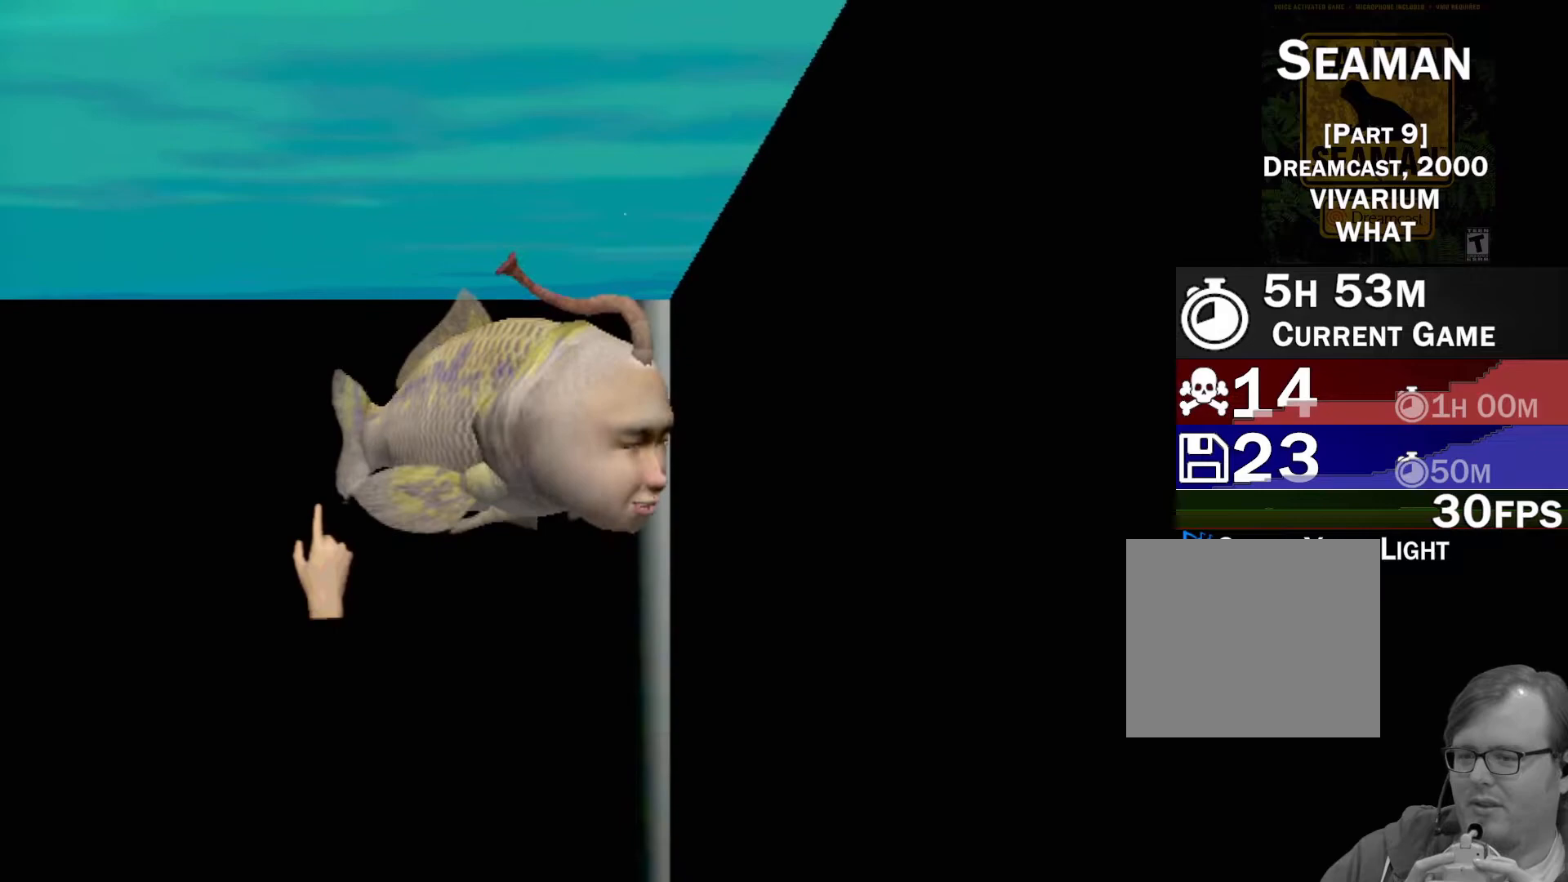
{"buttons": [], "left_stick": "center", "events": []}
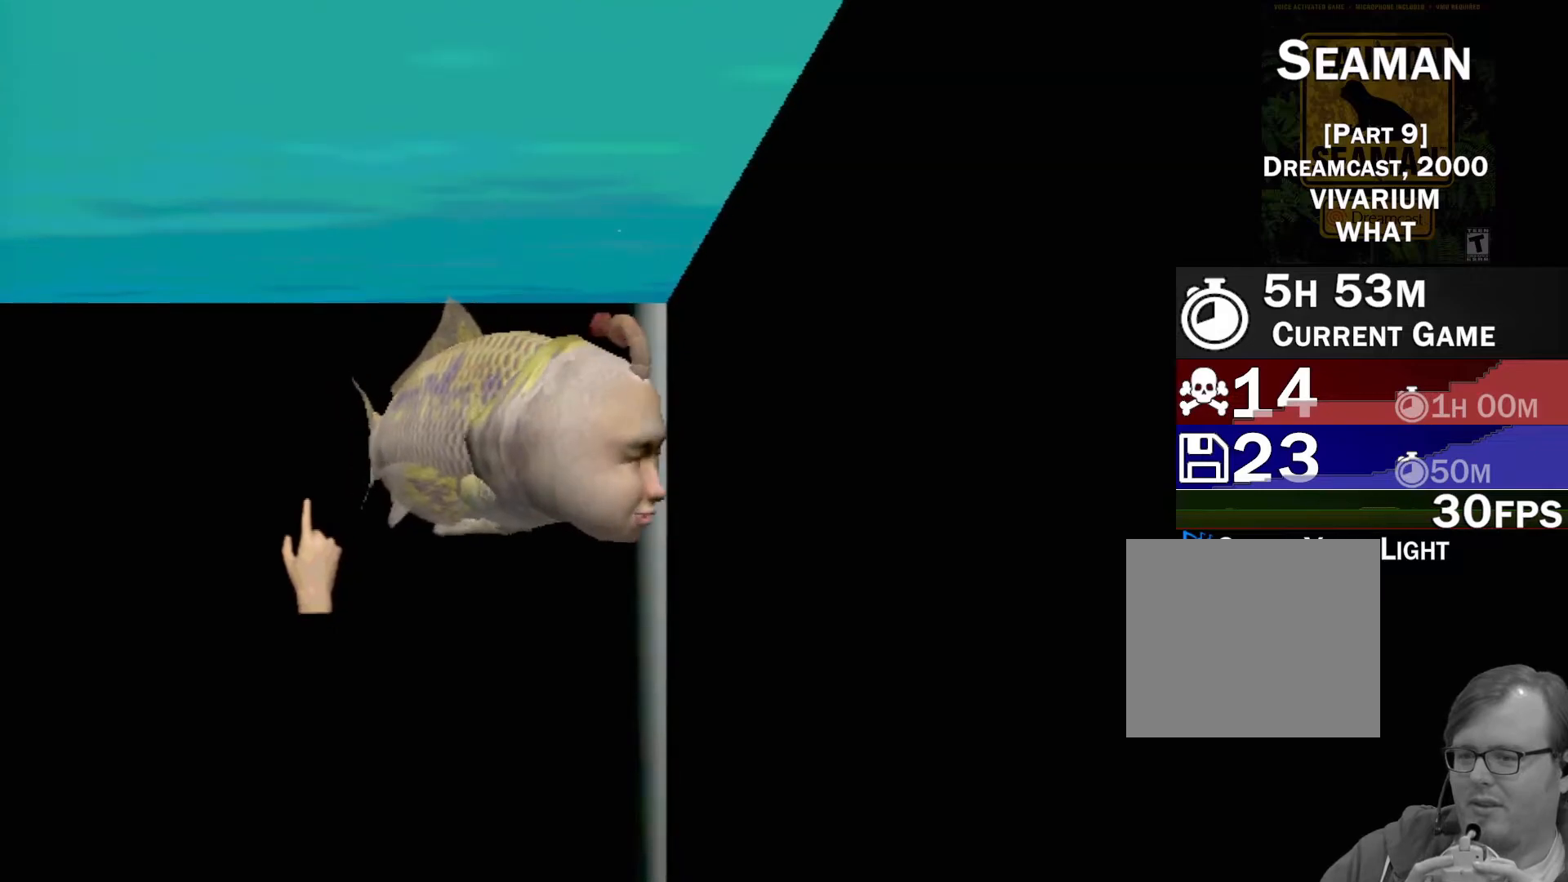
{"buttons": [], "left_stick": "center", "events": []}
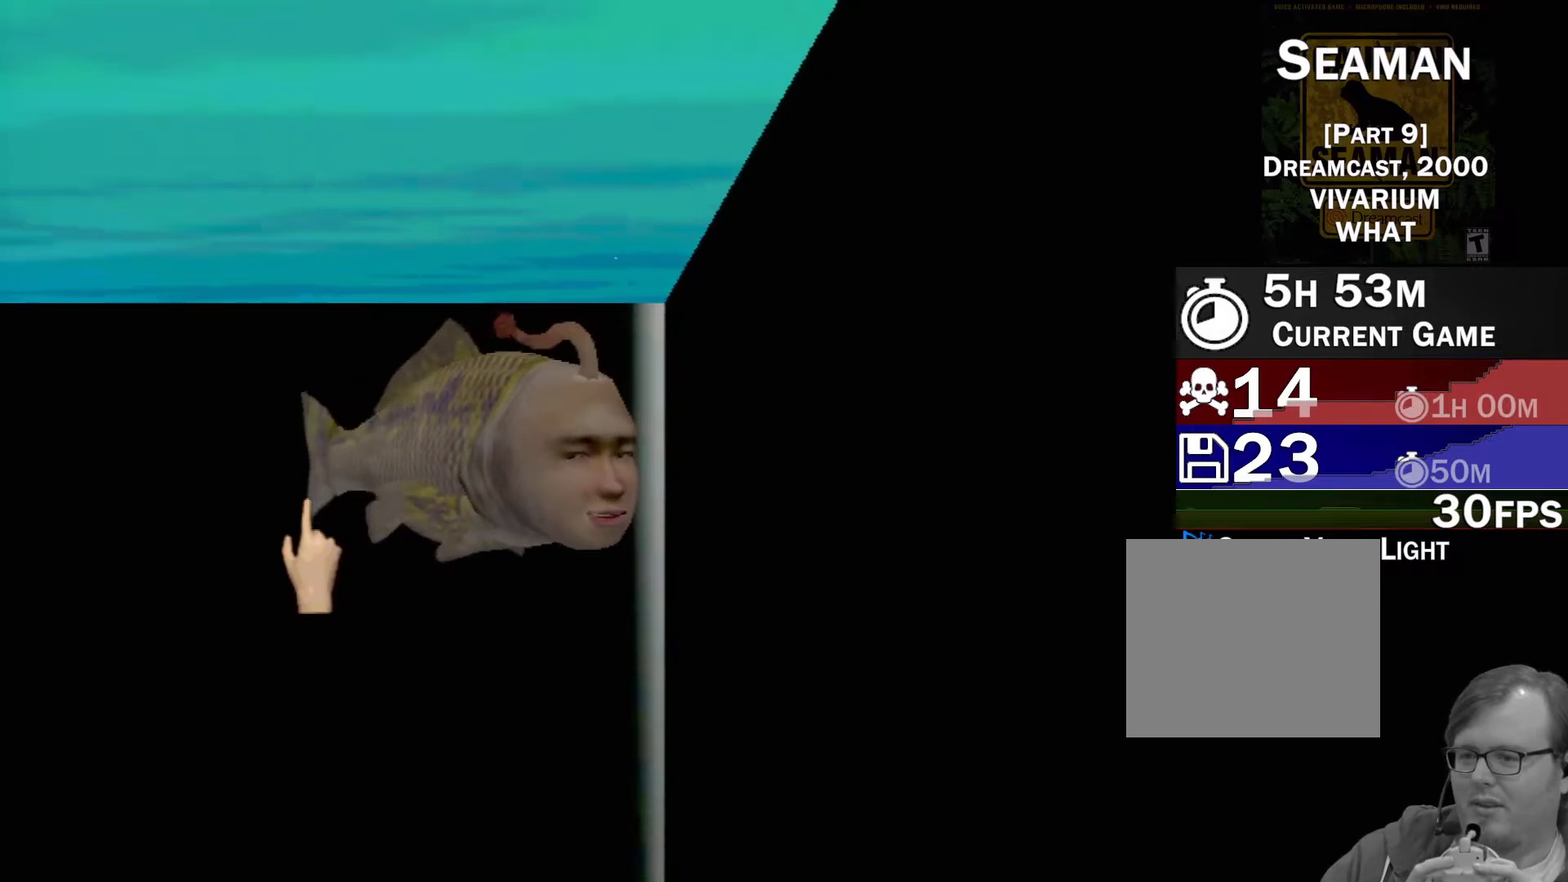
{"buttons": ["A"], "left_stick": "center", "events": [[483, "A", "down"]]}
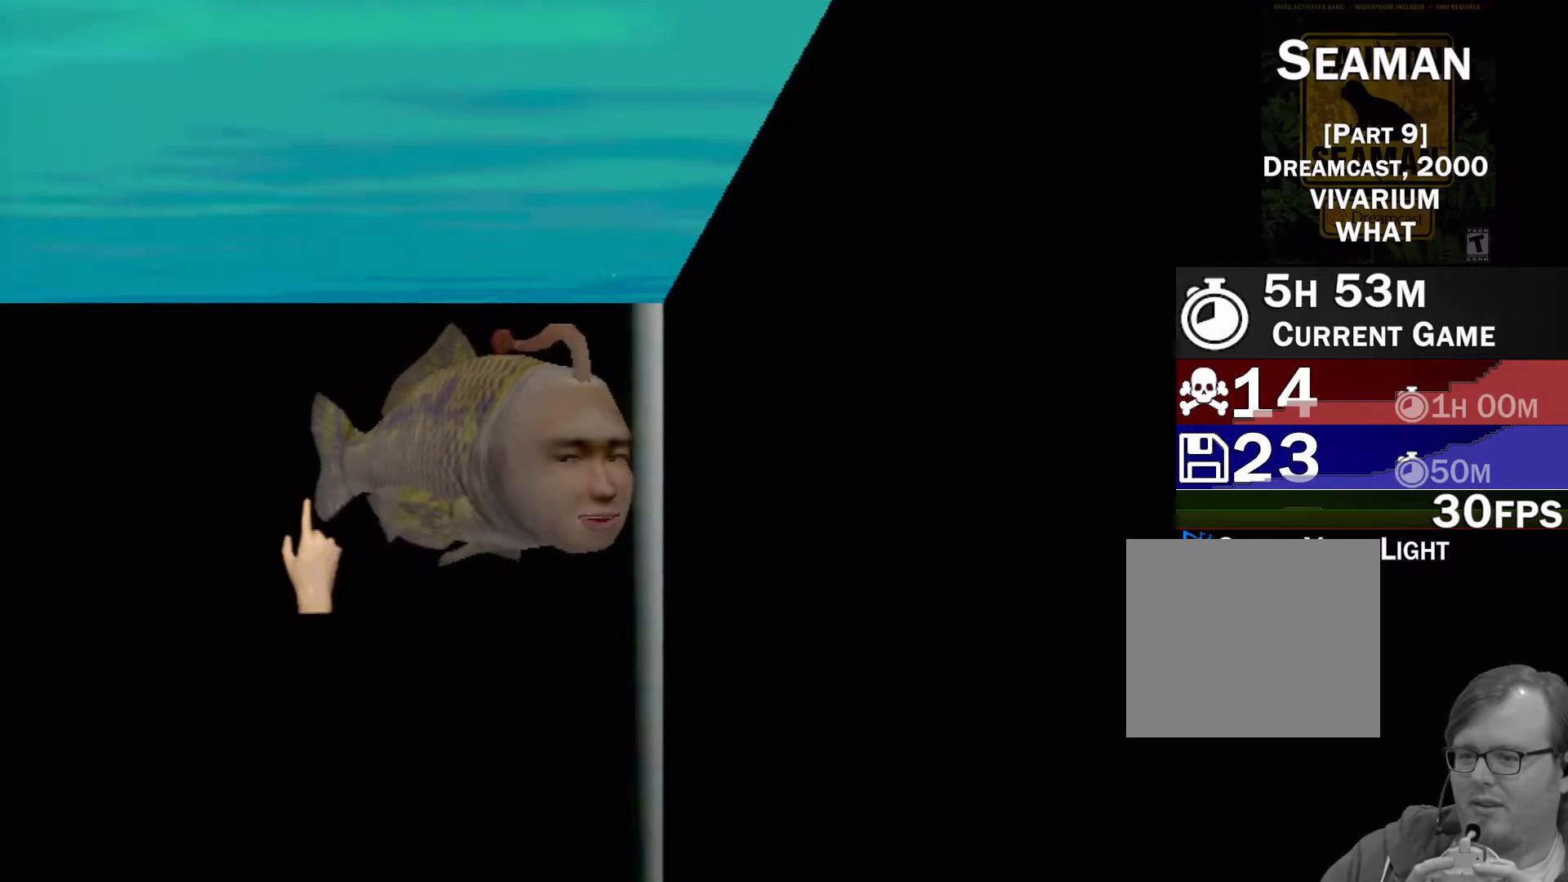
{"buttons": ["A"], "left_stick": "center", "events": []}
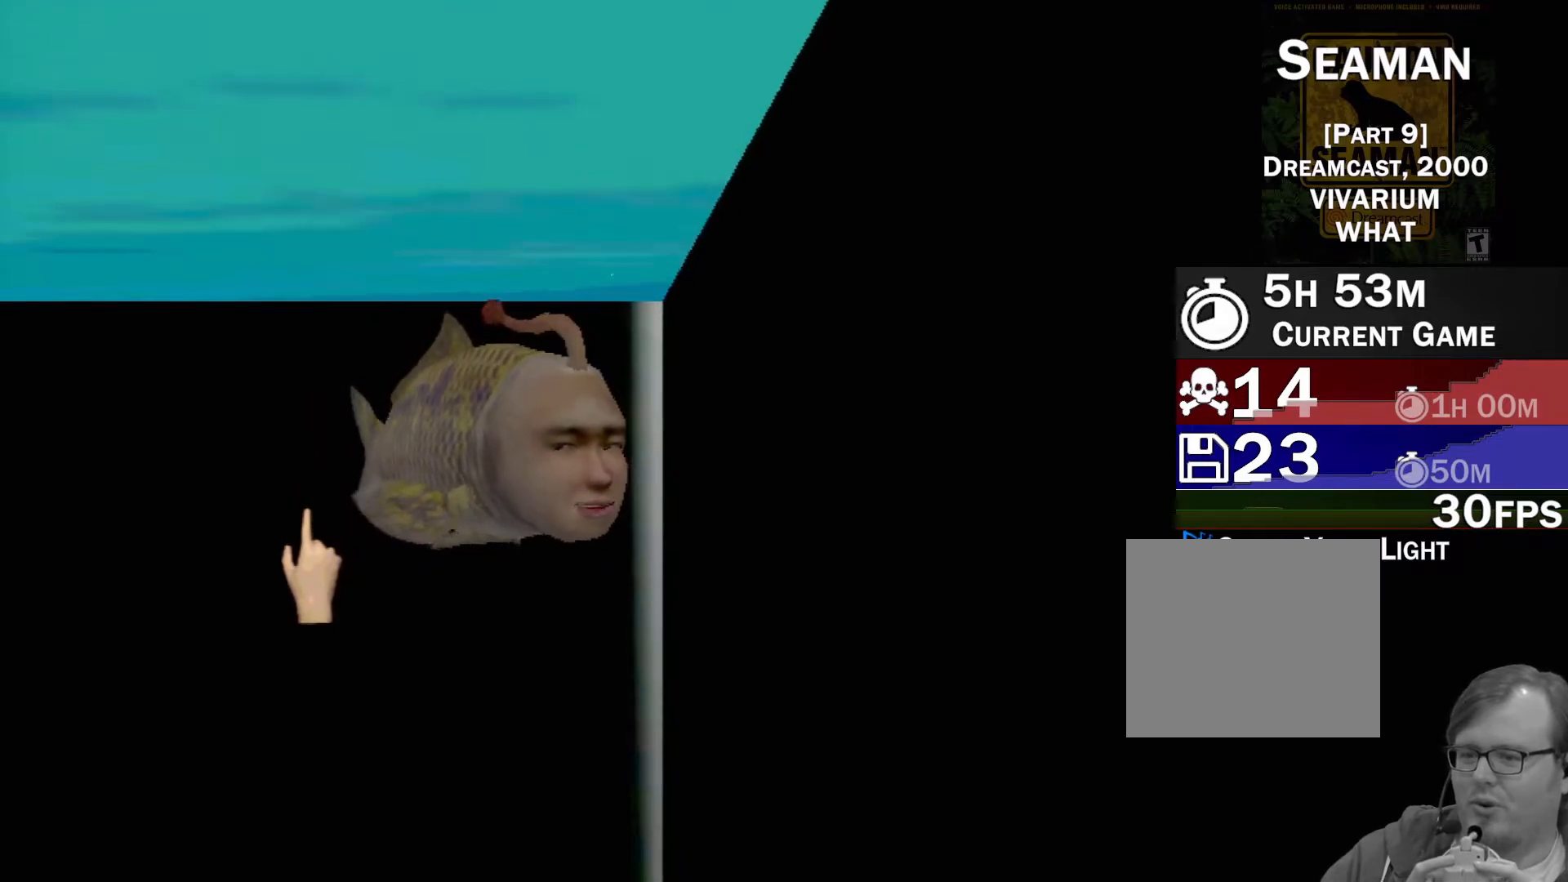
{"buttons": [], "left_stick": "center", "events": [[317, "A", "up"]]}
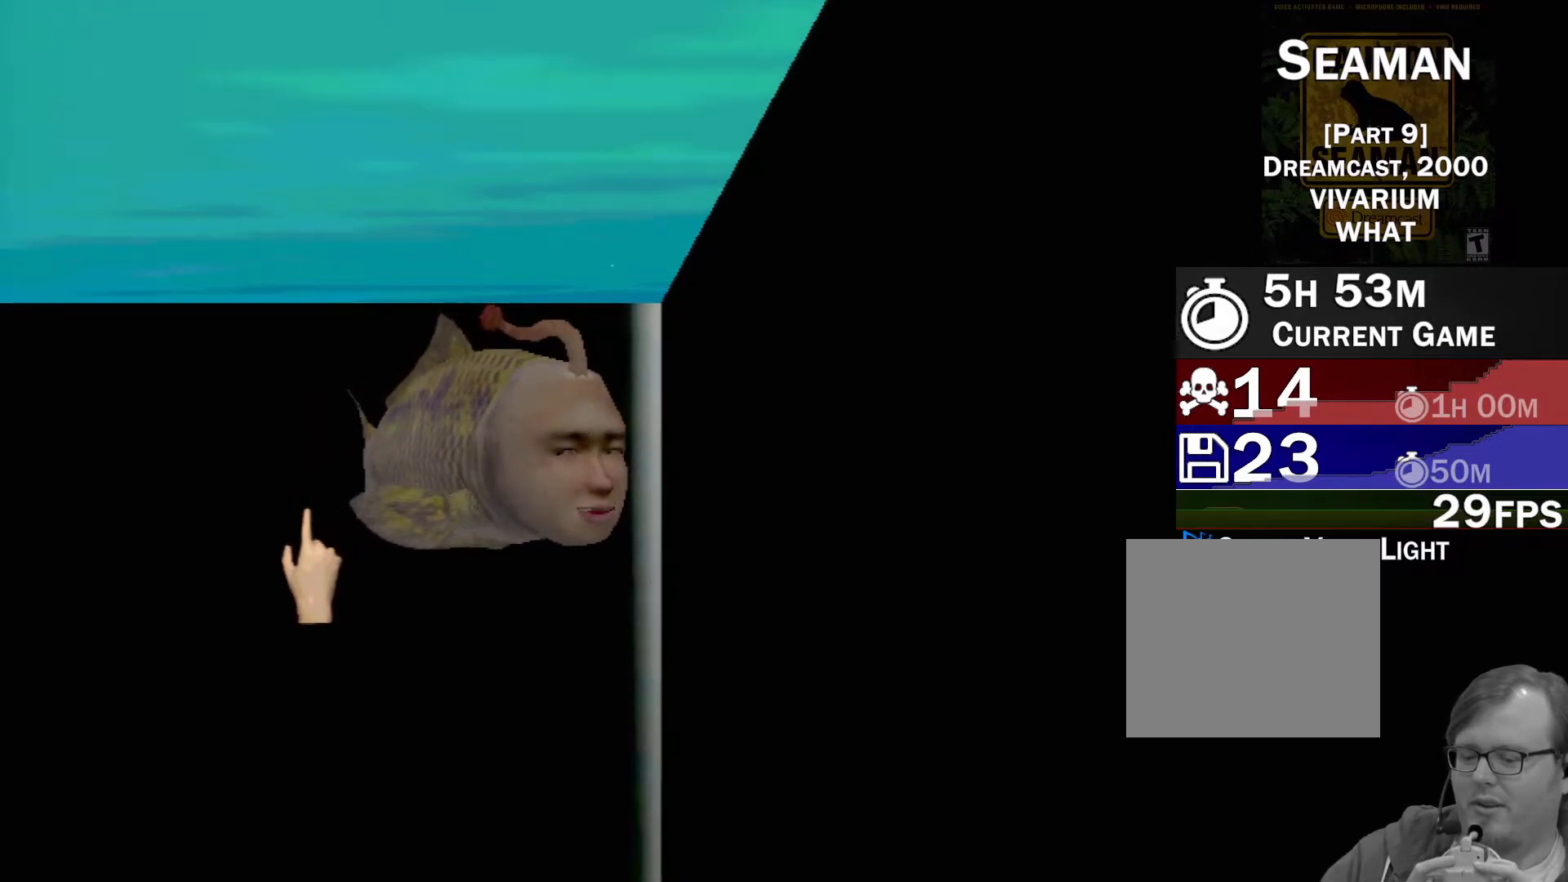
{"buttons": [], "left_stick": "center", "events": []}
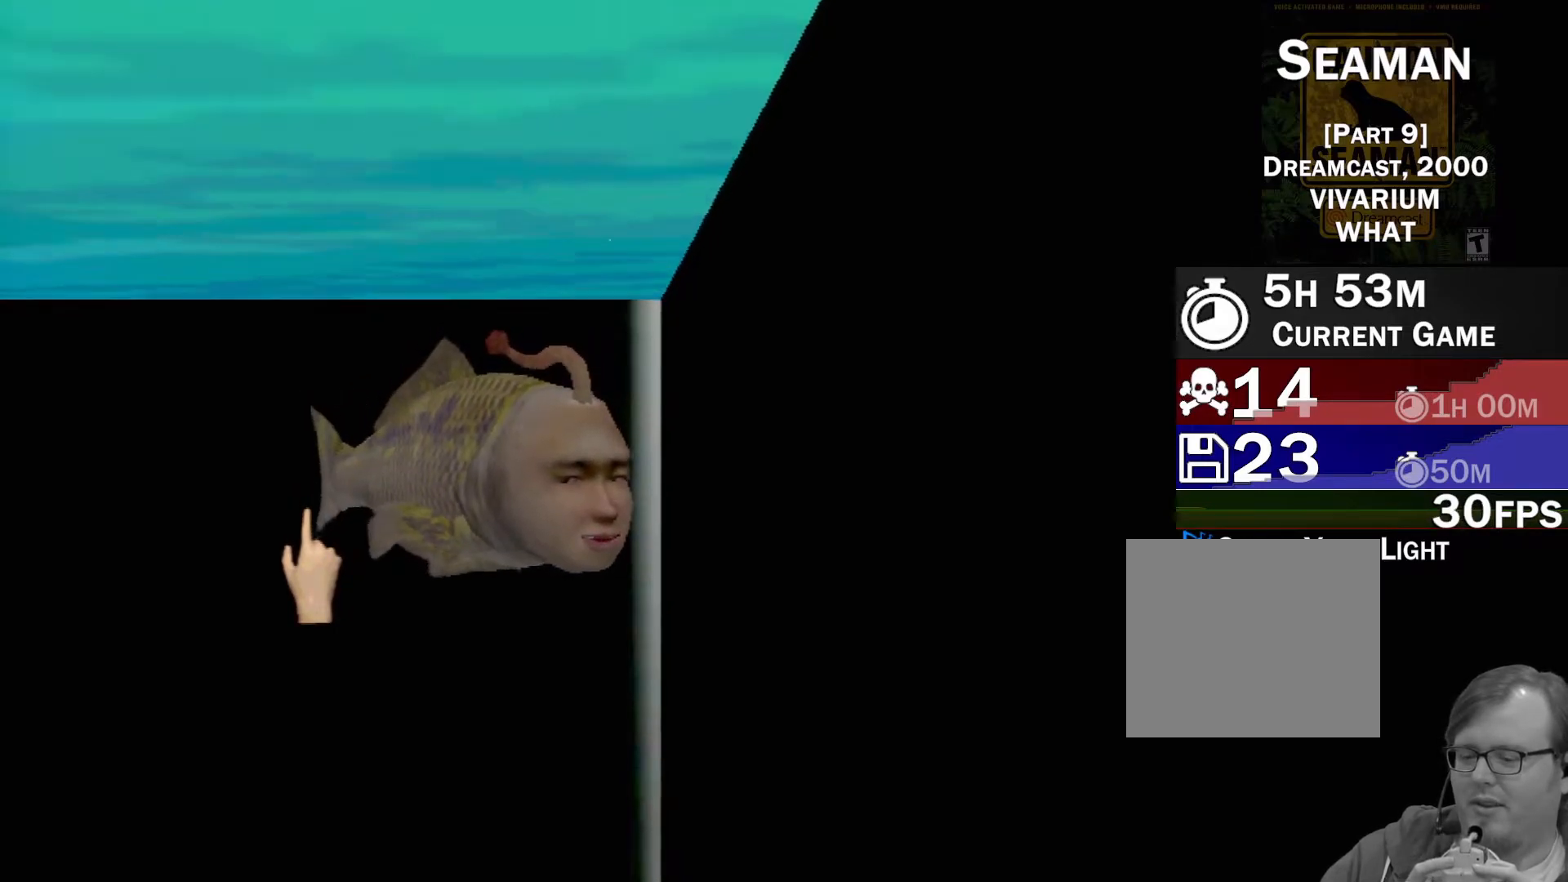
{"buttons": [], "left_stick": "center", "events": []}
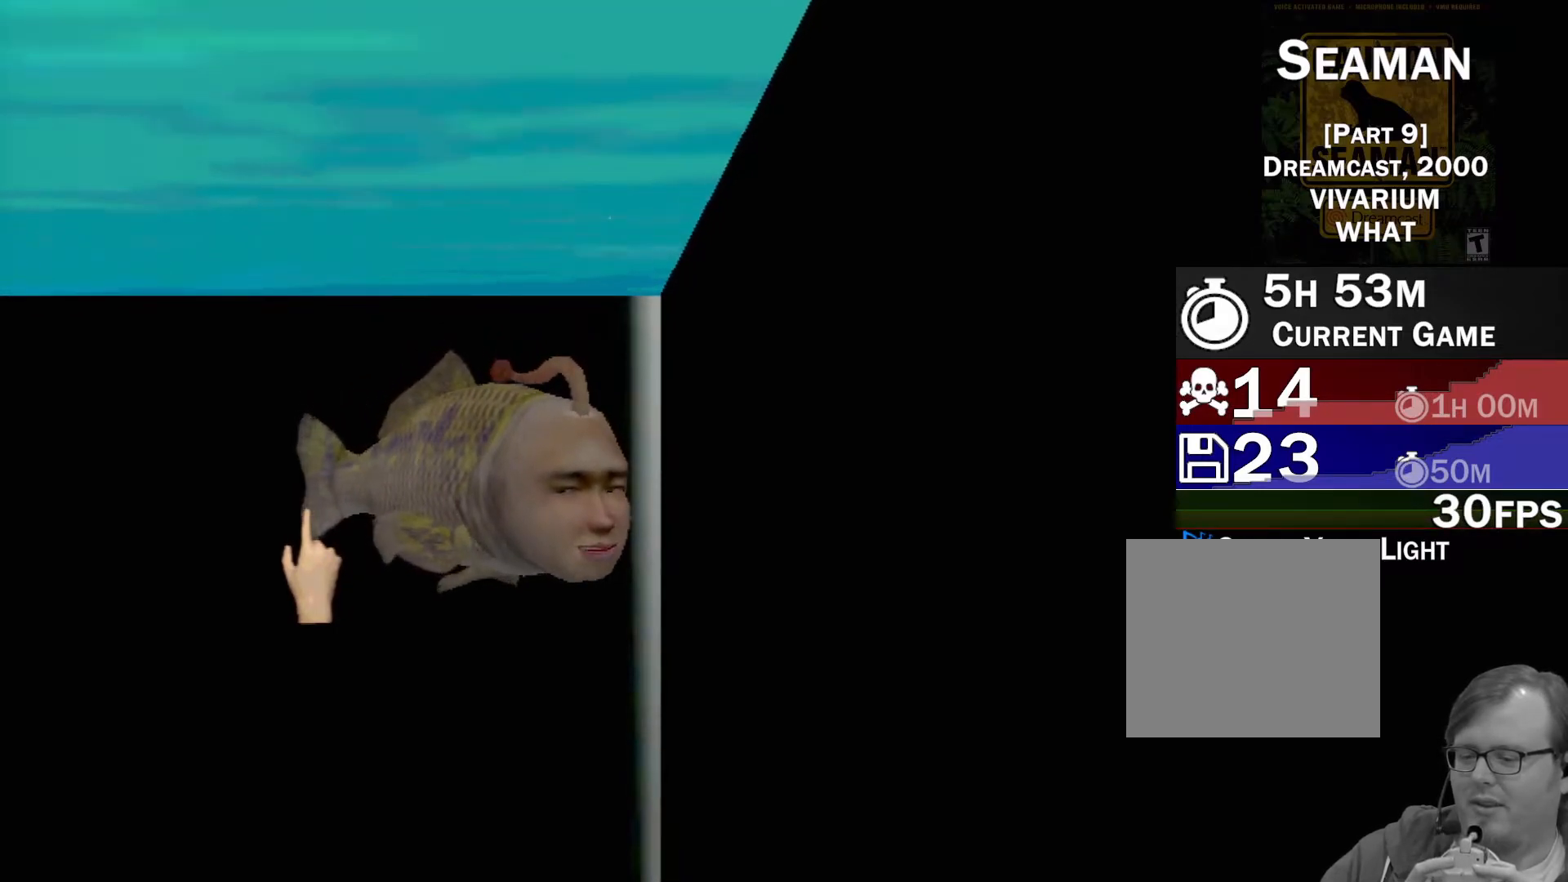
{"buttons": [], "left_stick": "center", "events": []}
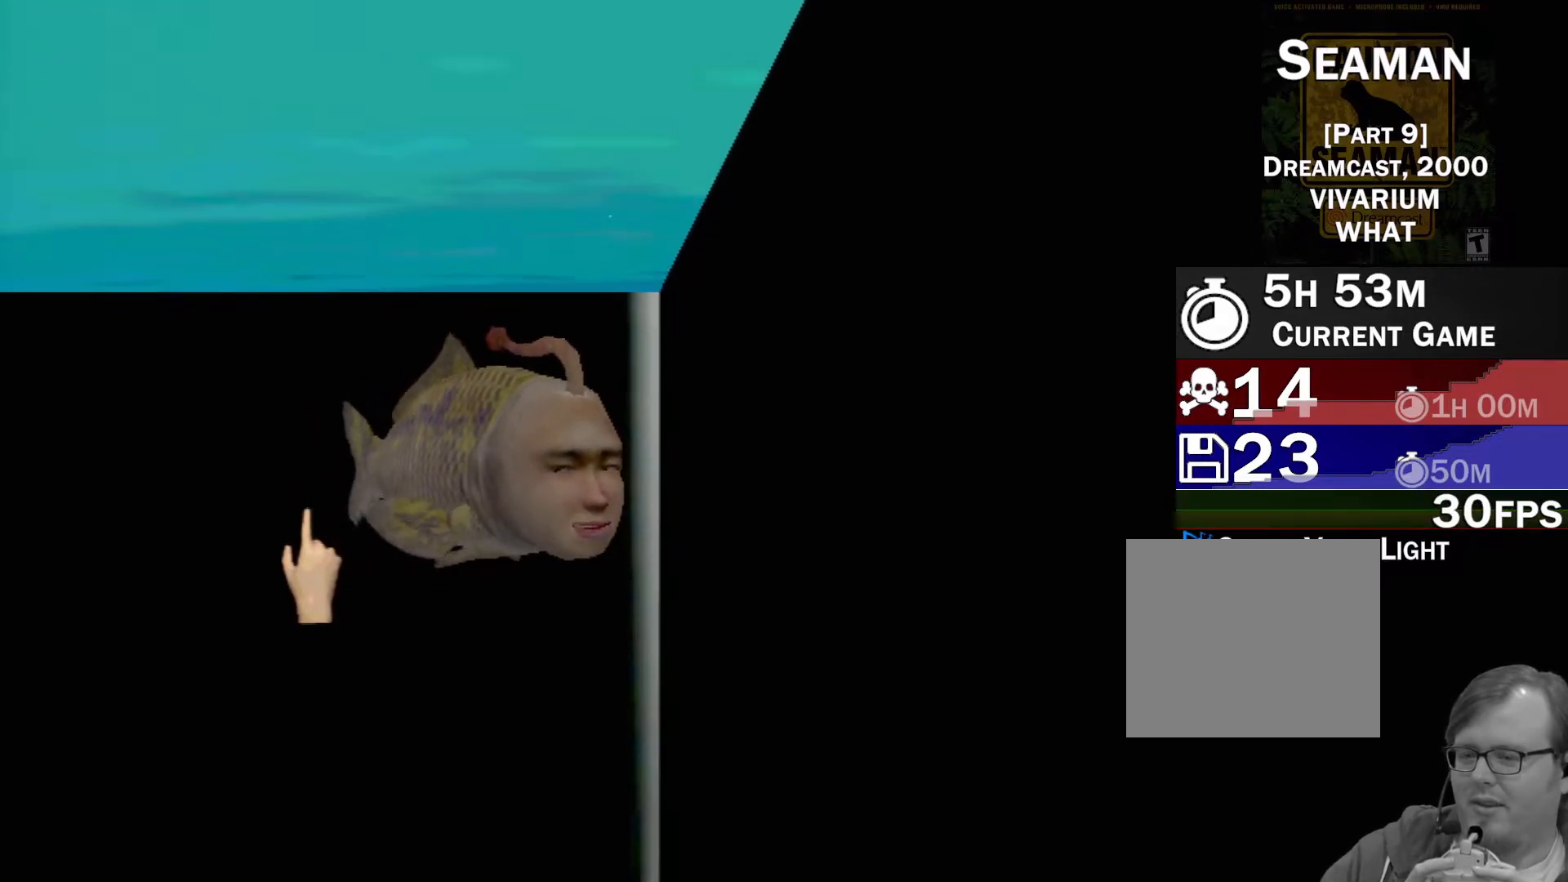
{"buttons": ["A"], "left_stick": "center", "events": [[233, "A", "down"]]}